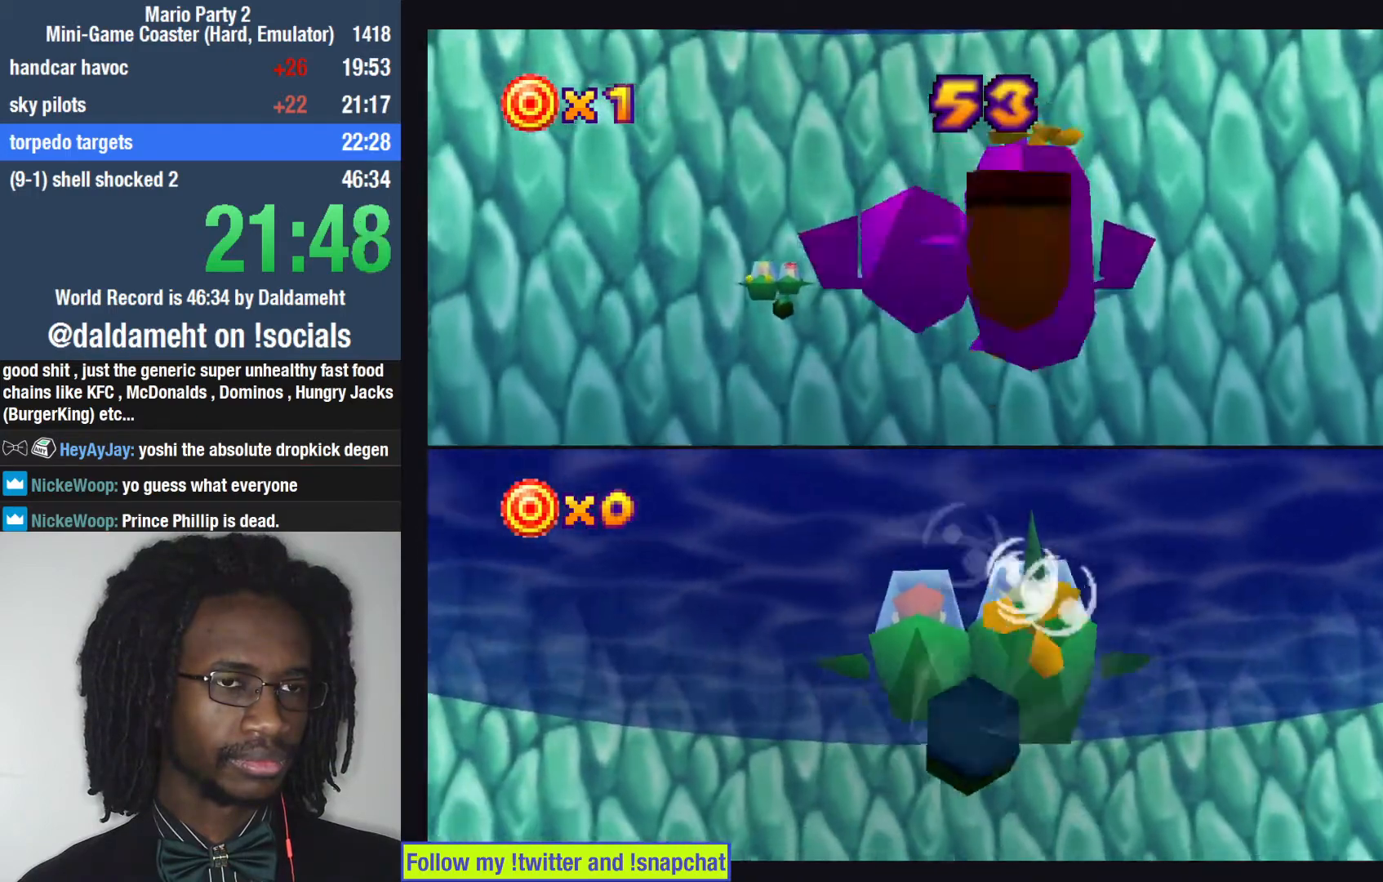
Gameplay with a controller (PlayStation layout); each line is a JSON object with the inputs held at the frame after it. "events" lists button and stick changes between this image and that frame as [ms after this image, input, new state], when the widget could be followed in between. Not read: L3.
{"buttons": [], "left_stick": "center", "right_stick": "center", "events": []}
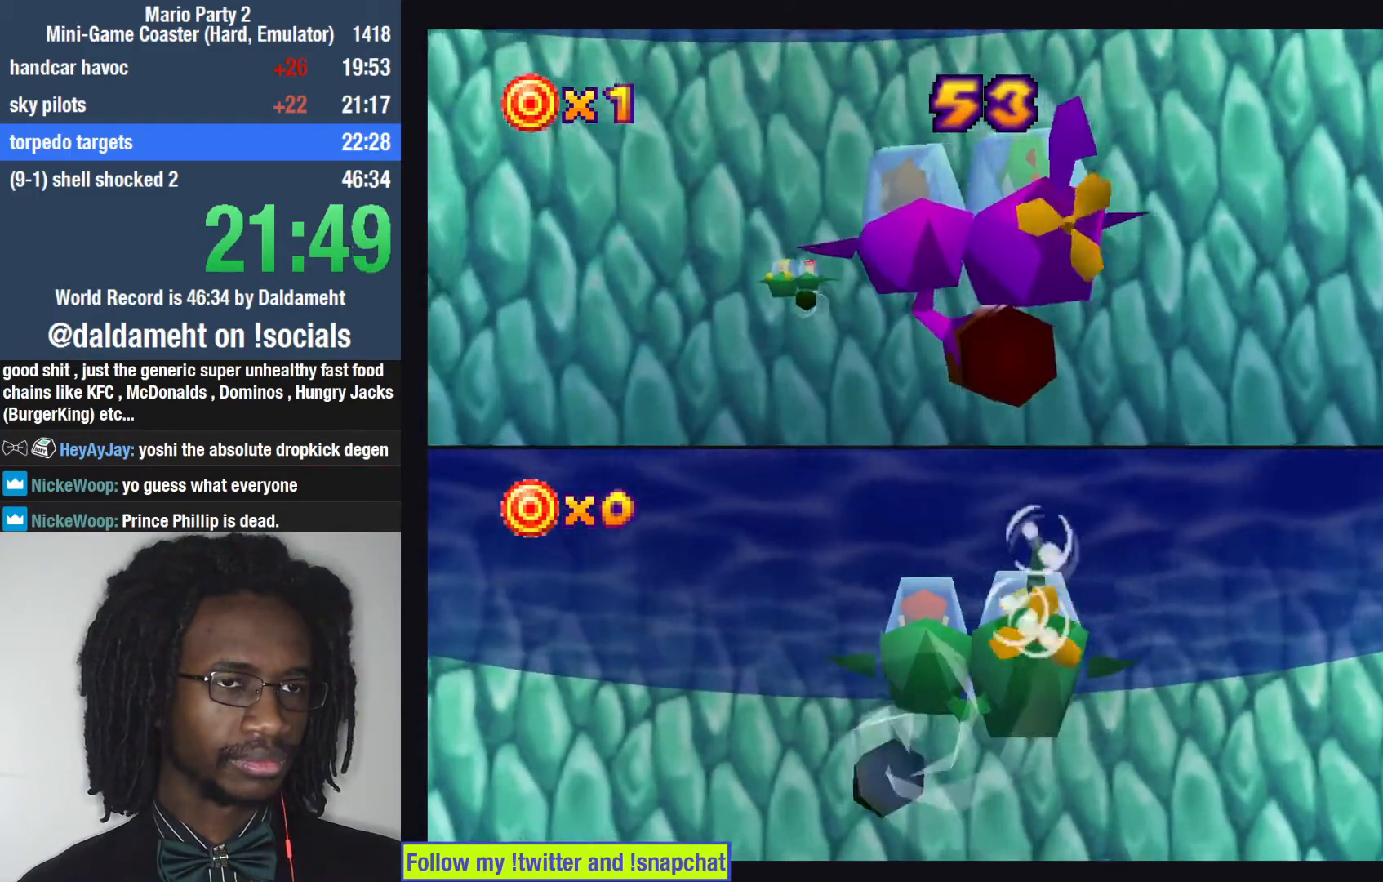
{"buttons": [], "left_stick": "center", "right_stick": "center", "events": []}
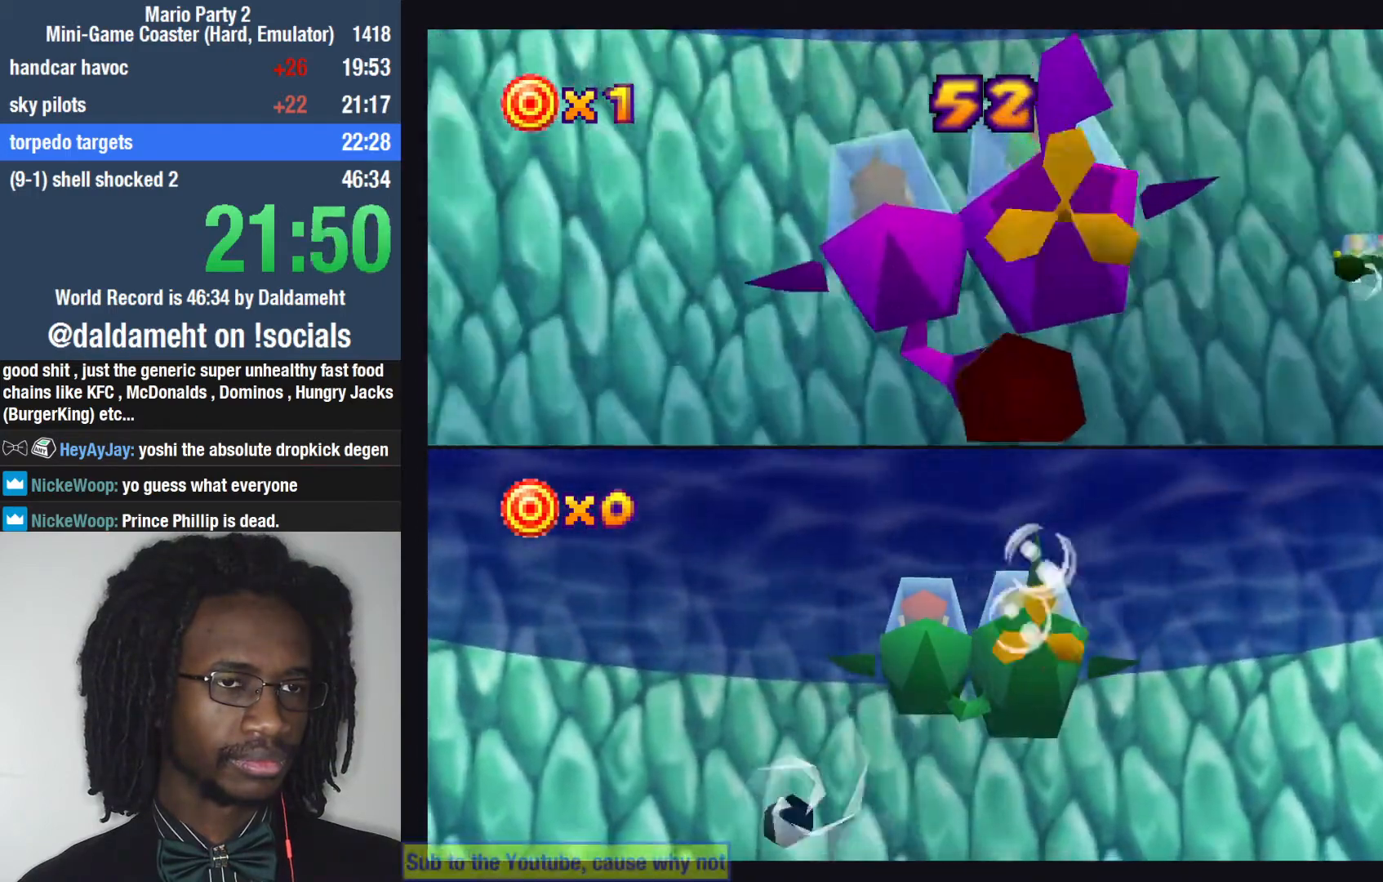
{"buttons": [], "left_stick": "center", "right_stick": "center", "events": []}
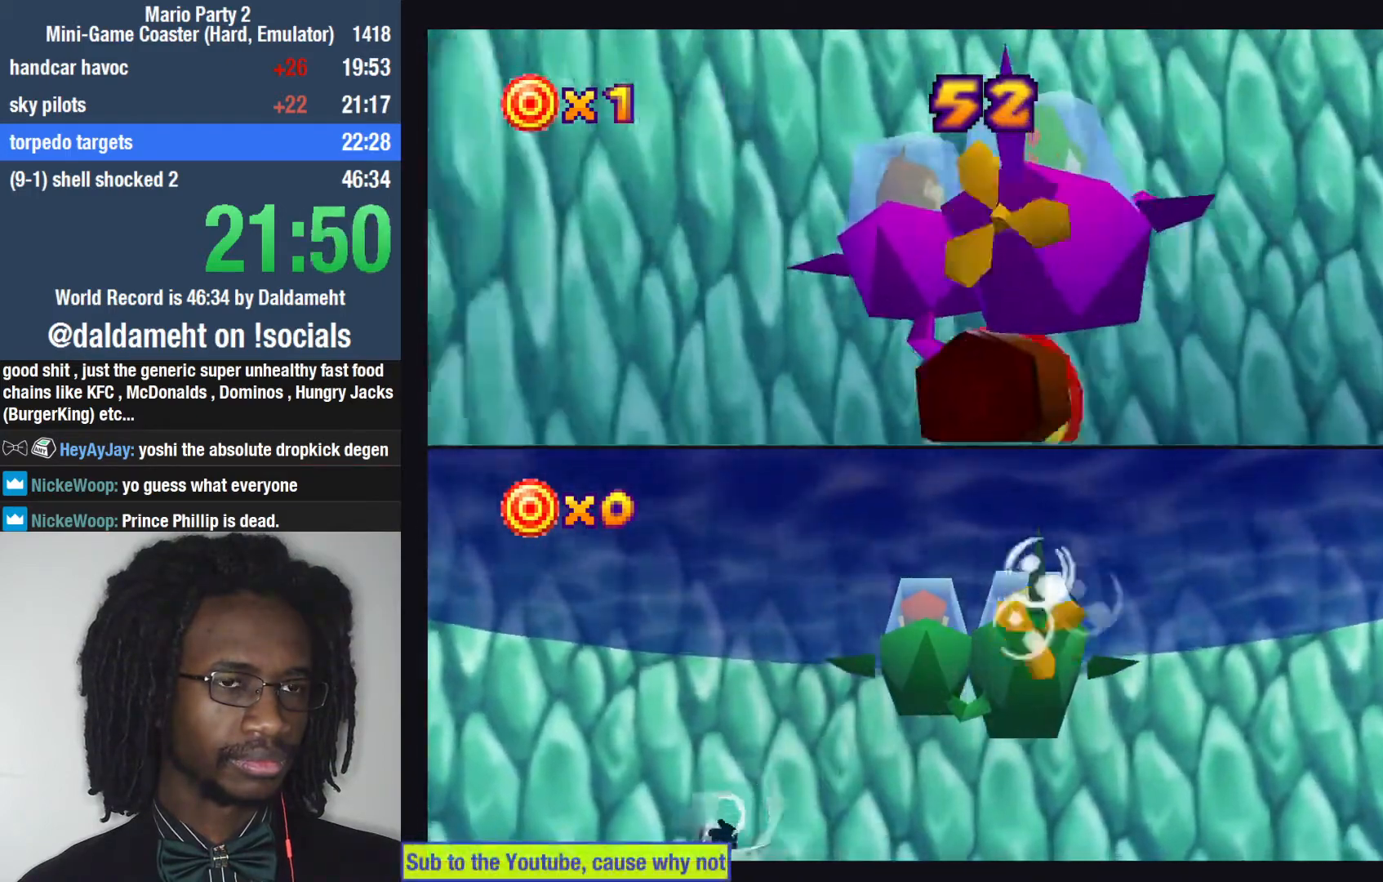
{"buttons": [], "left_stick": "down-left", "right_stick": "center", "events": [[367, "SQUARE", "down"], [400, "left_stick", "down-left"], [433, "SQUARE", "up"]]}
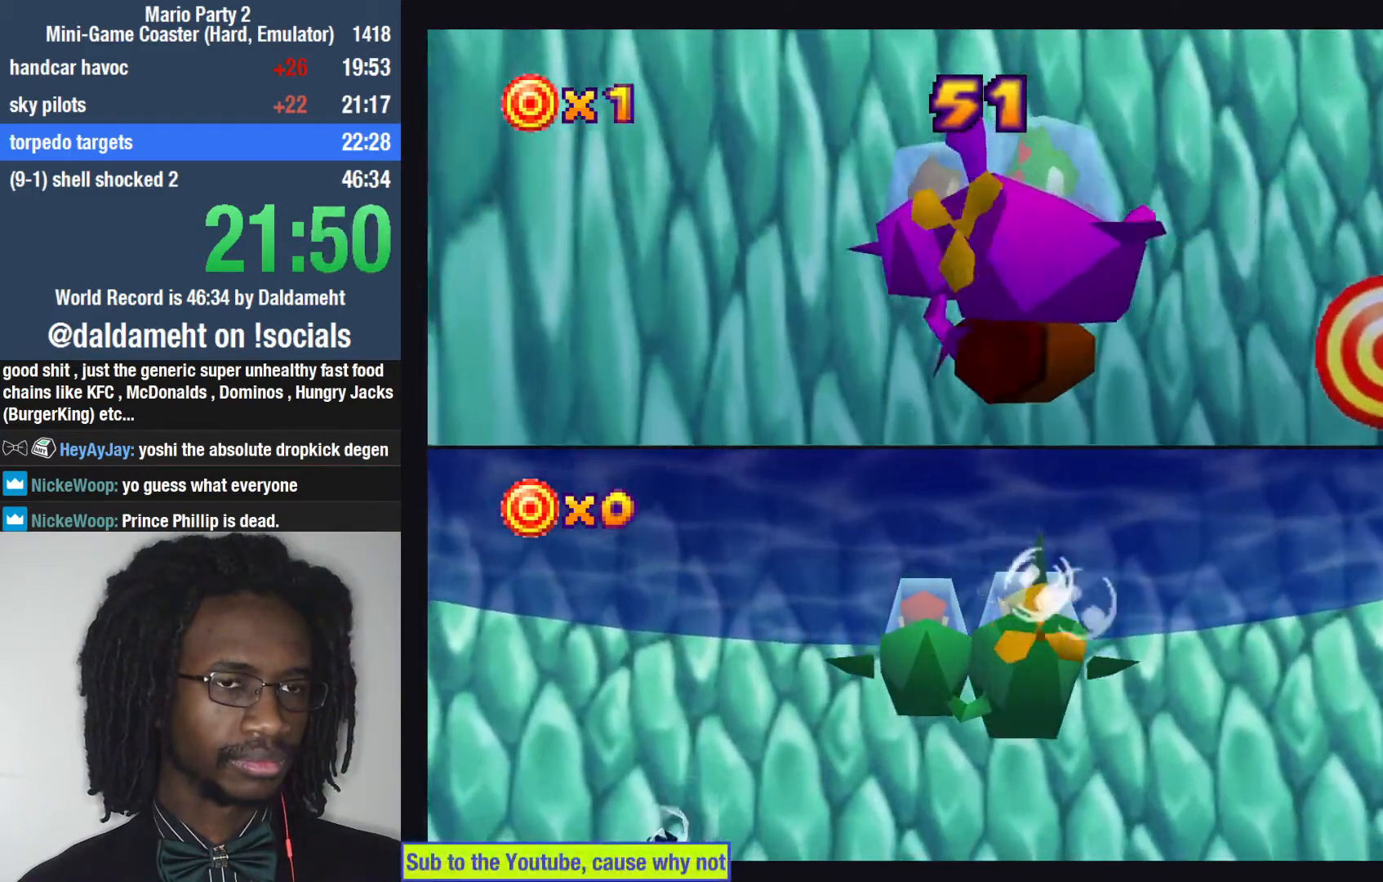
{"buttons": [], "left_stick": "center", "right_stick": "center", "events": [[300, "left_stick", "center"]]}
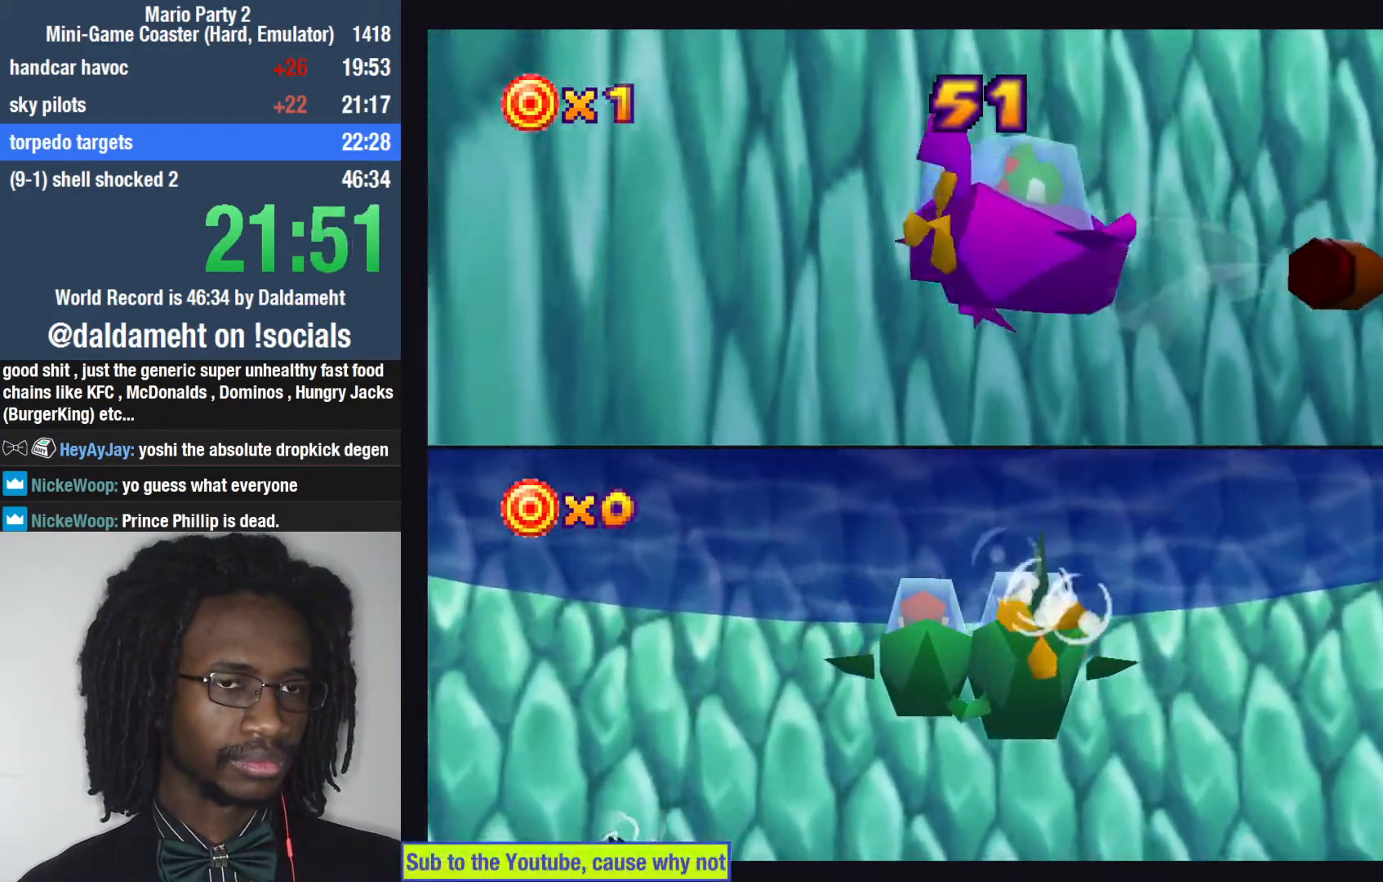
{"buttons": [], "left_stick": "left", "right_stick": "center", "events": [[267, "left_stick", "down-left"], [367, "left_stick", "left"]]}
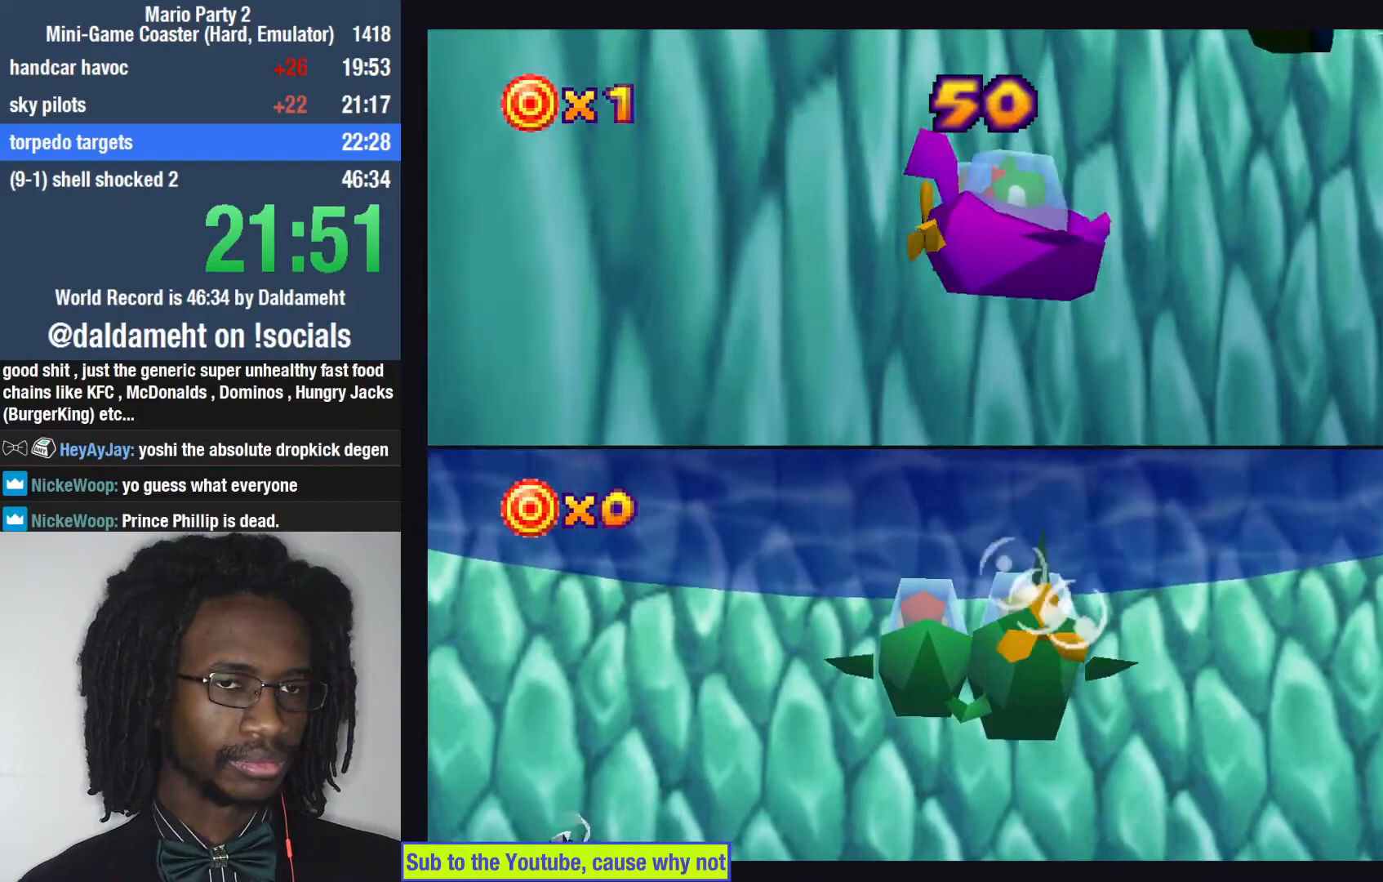
{"buttons": [], "left_stick": "center", "right_stick": "center", "events": [[233, "left_stick", "center"], [333, "left_stick", "left"], [500, "left_stick", "center"]]}
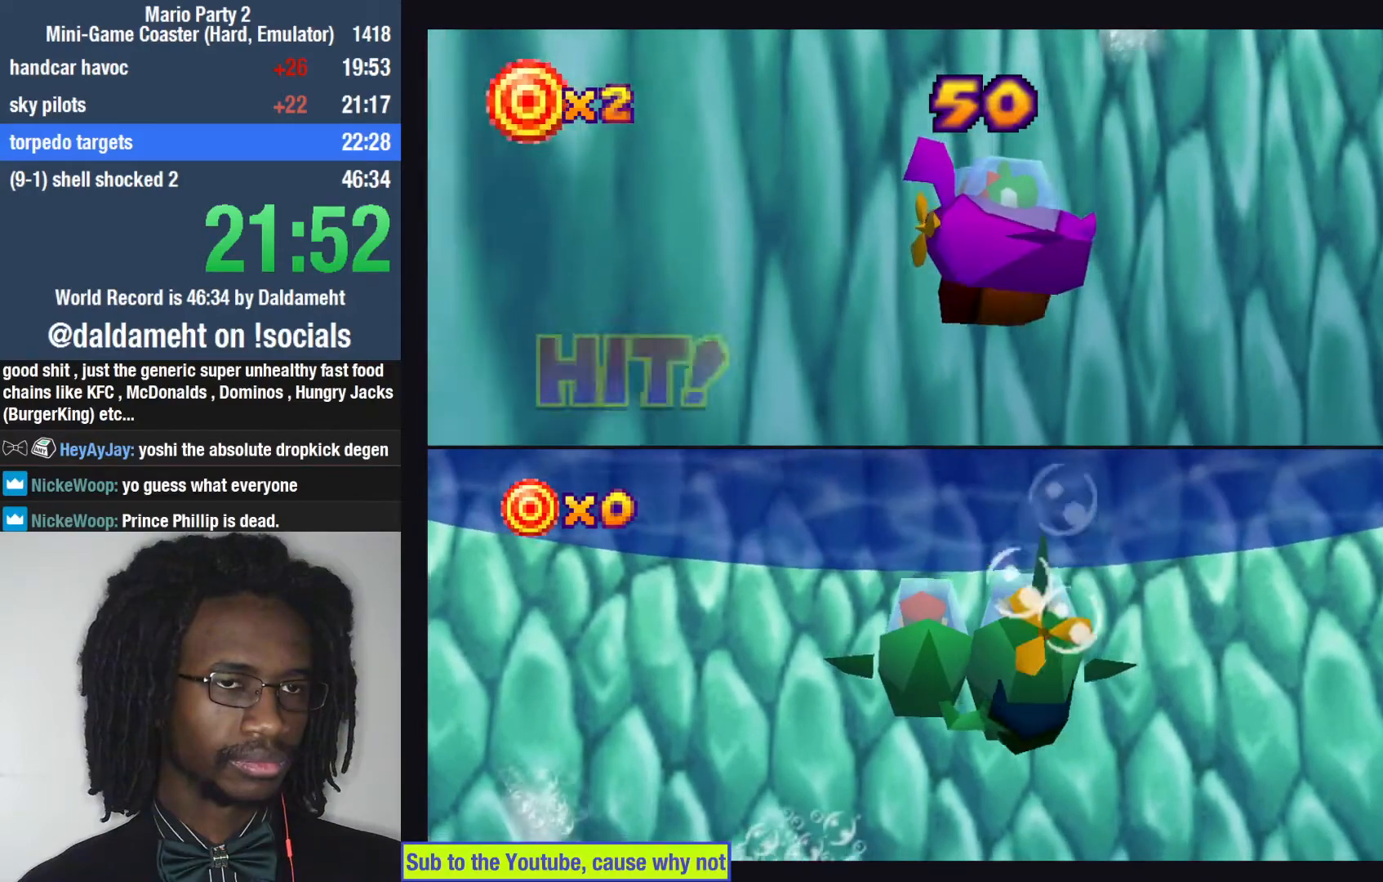
{"buttons": [], "left_stick": "center", "right_stick": "center", "events": []}
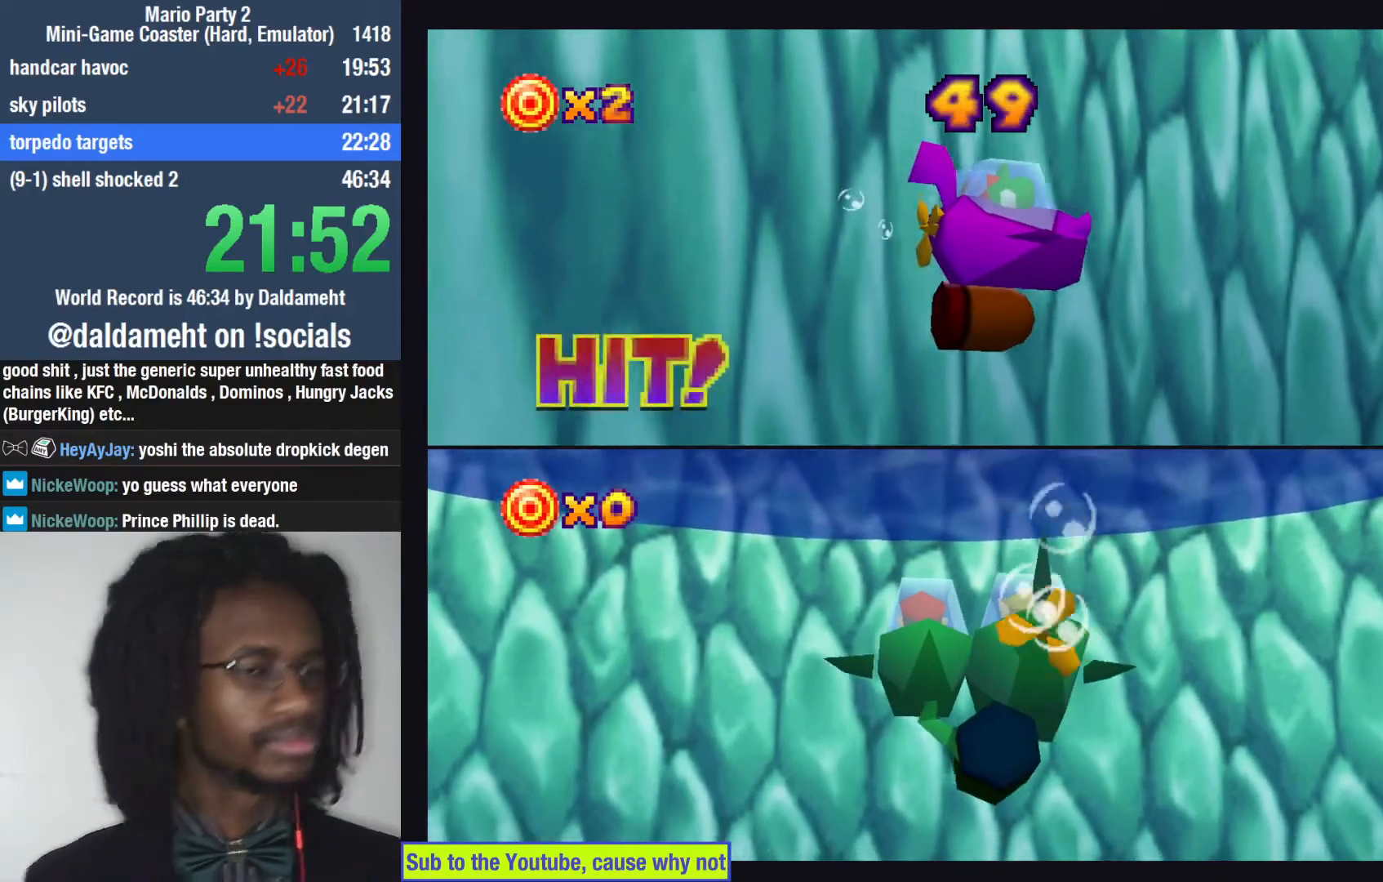
{"buttons": [], "left_stick": "center", "right_stick": "center", "events": []}
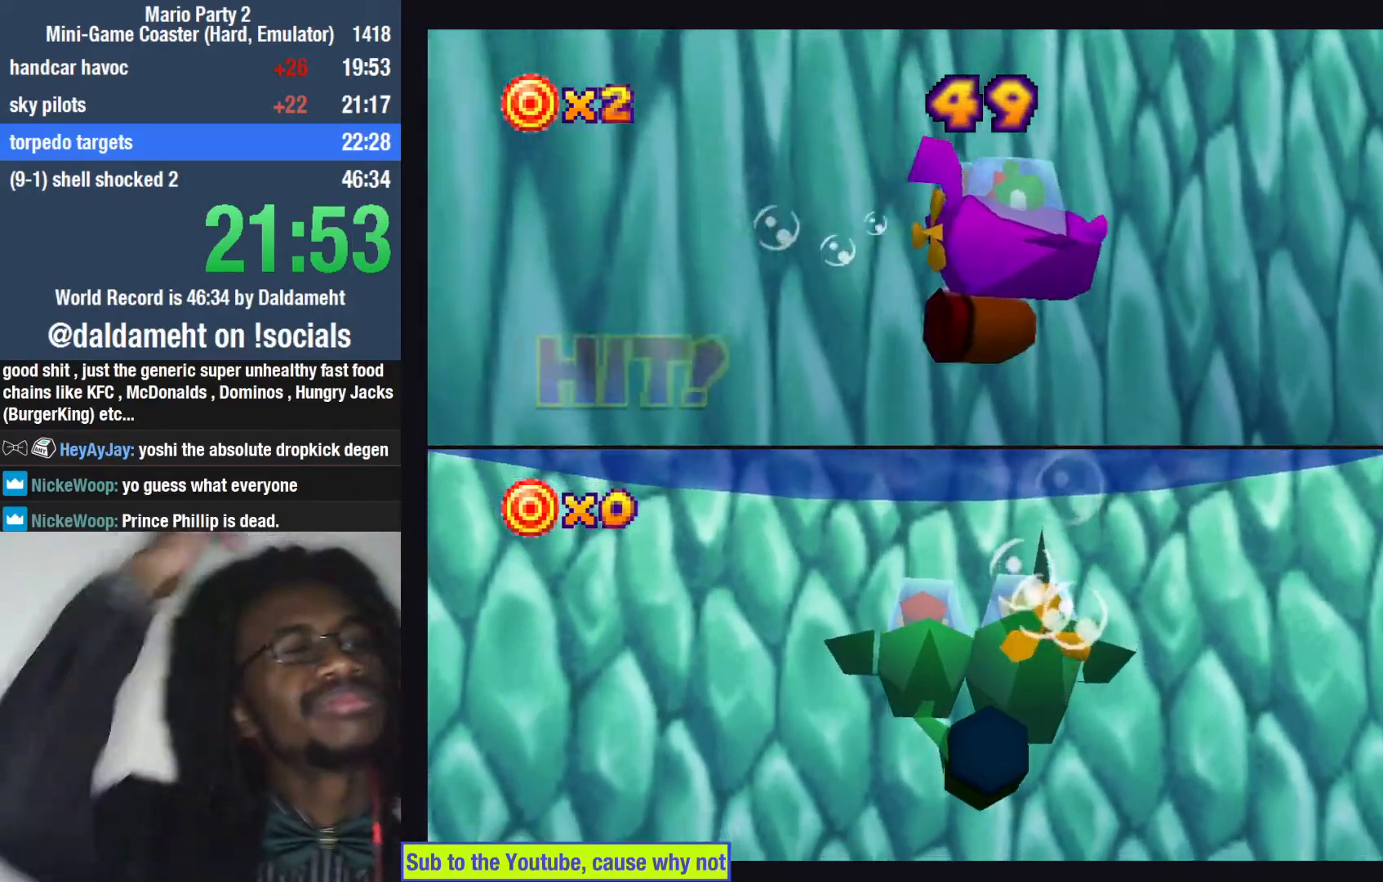
{"buttons": [], "left_stick": "center", "right_stick": "center", "events": []}
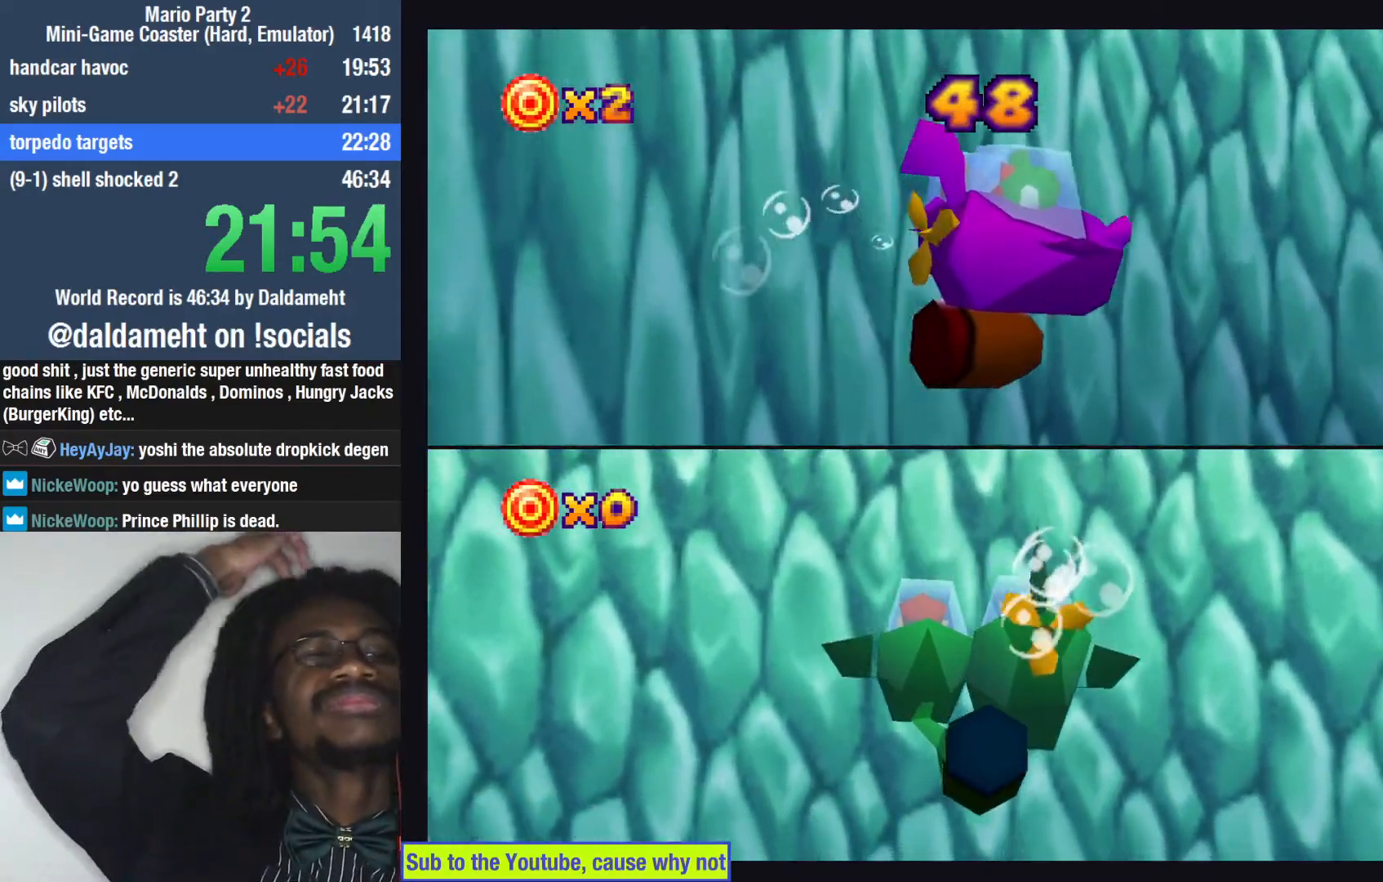
{"buttons": [], "left_stick": "center", "right_stick": "center", "events": []}
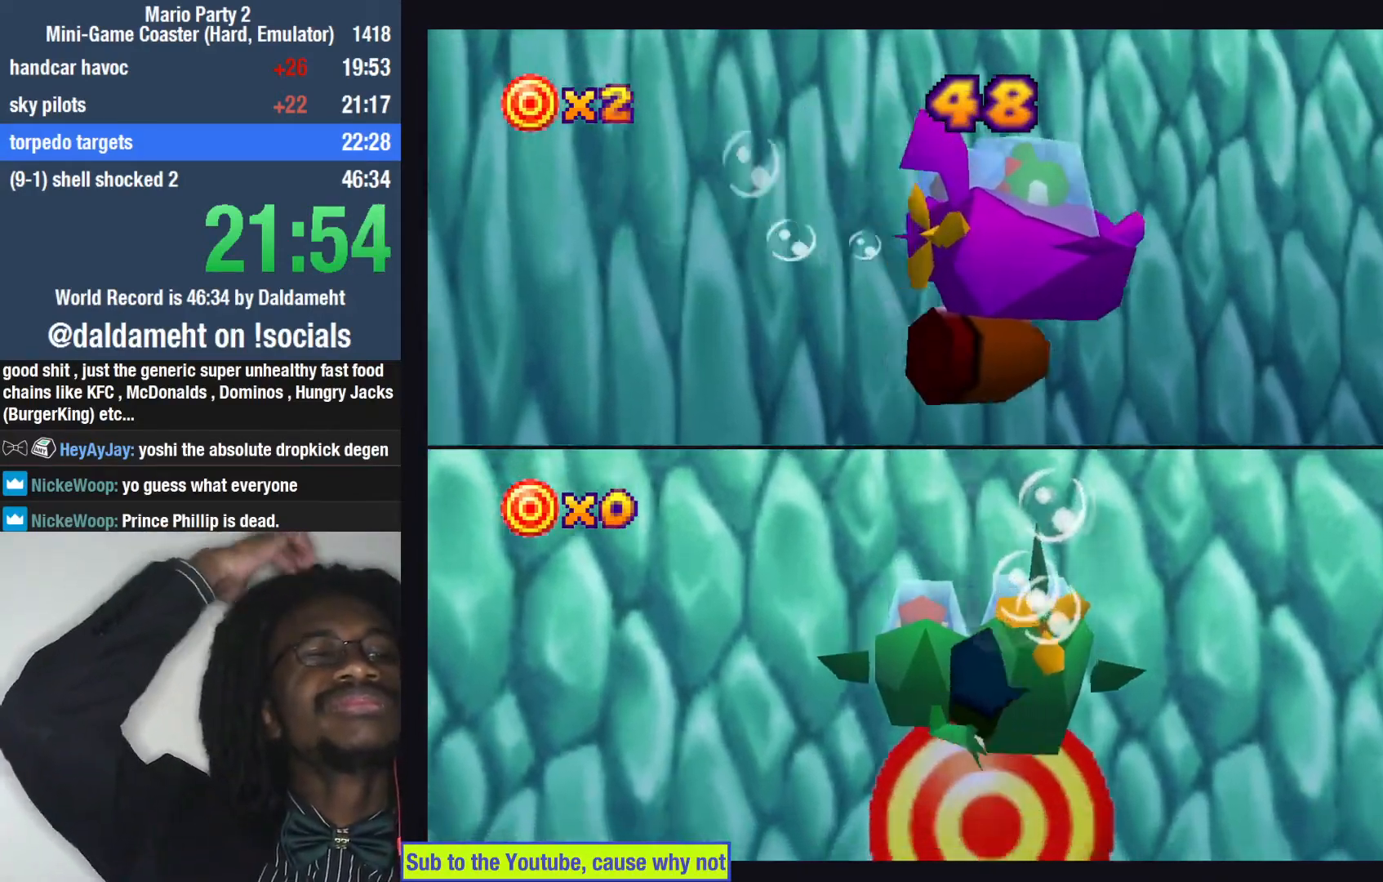
{"buttons": [], "left_stick": "center", "right_stick": "center", "events": []}
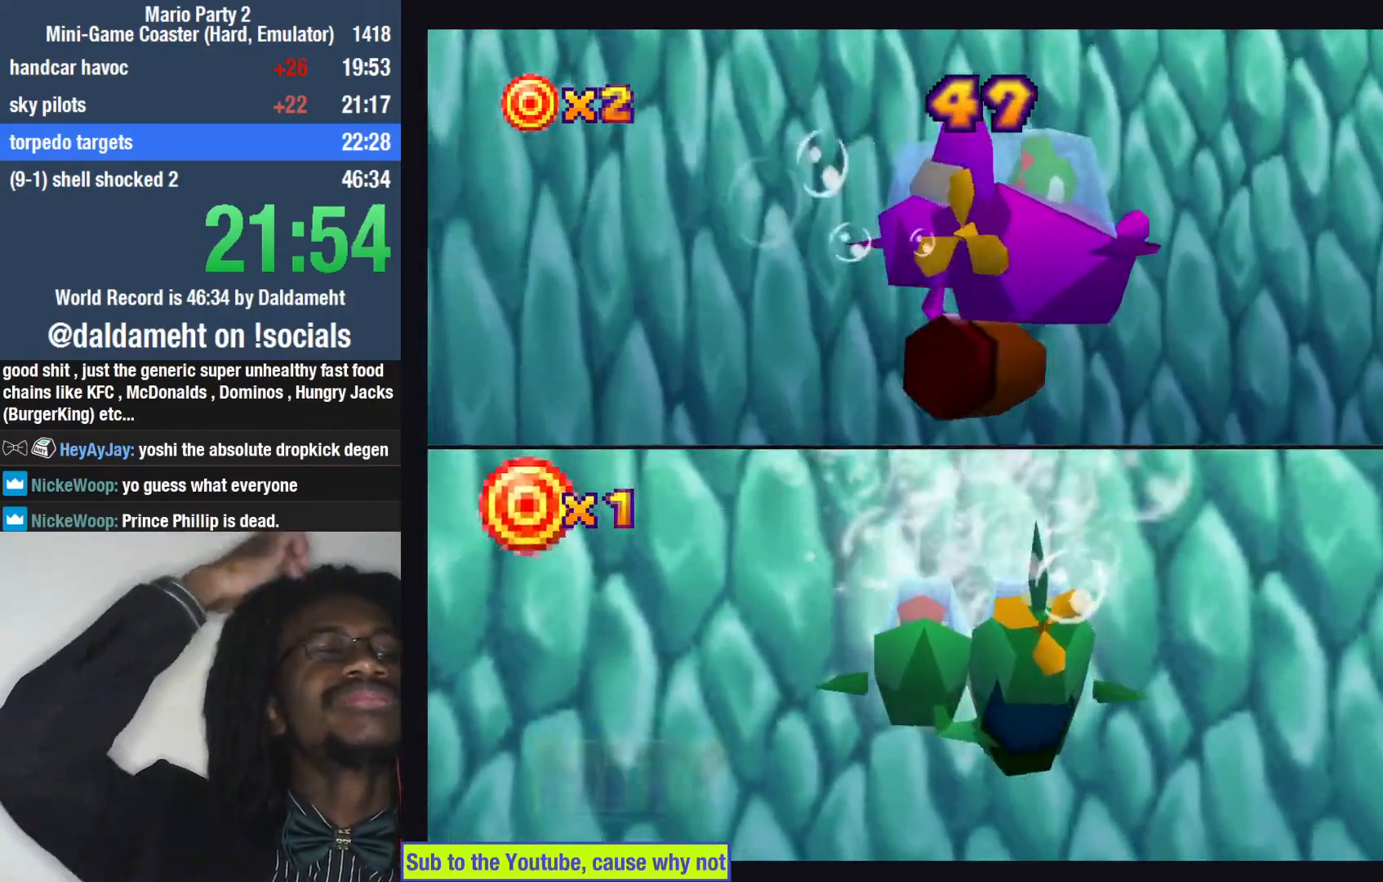
{"buttons": [], "left_stick": "center", "right_stick": "center", "events": []}
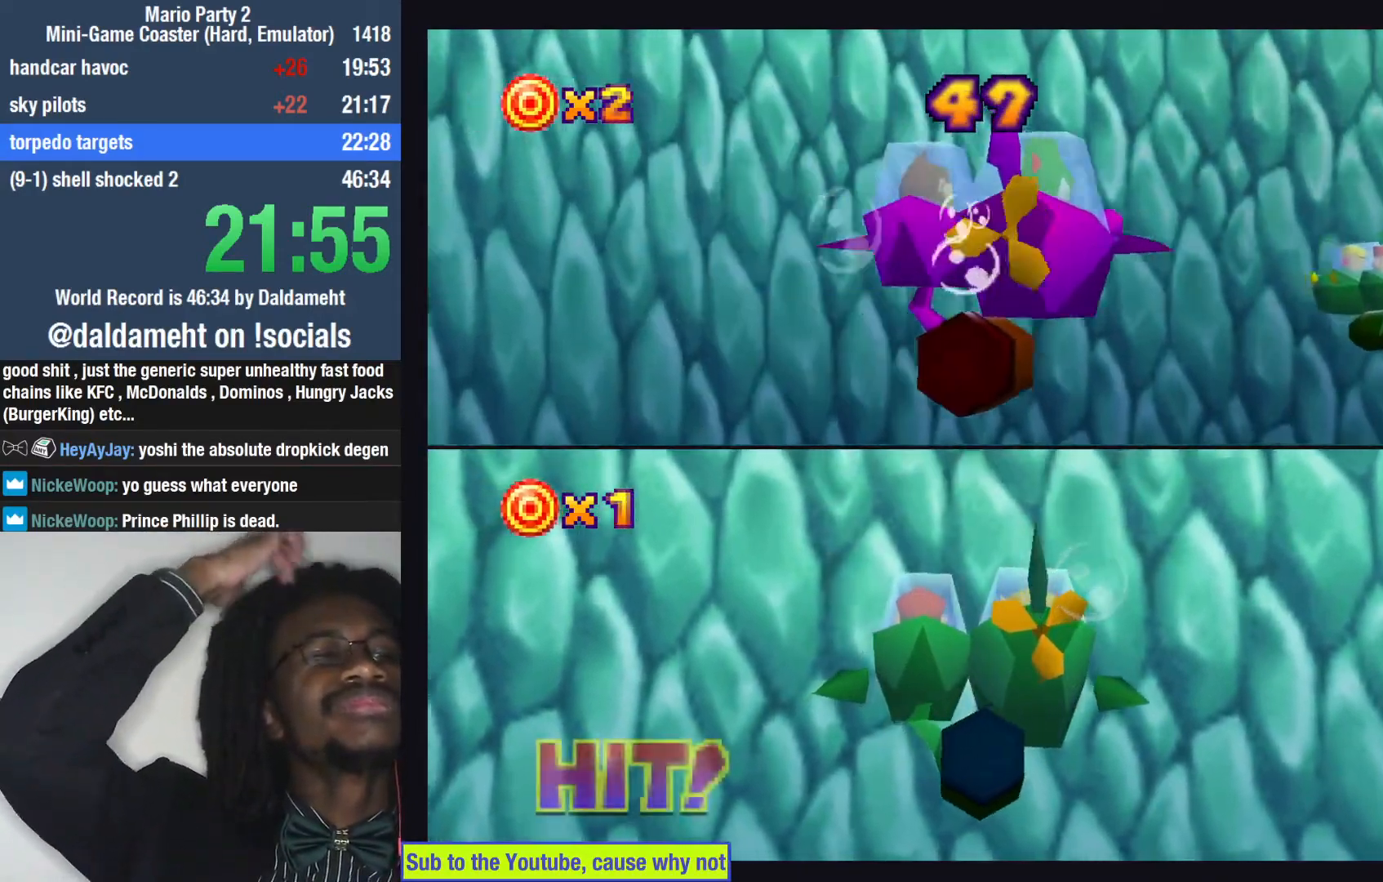
{"buttons": [], "left_stick": "center", "right_stick": "center", "events": []}
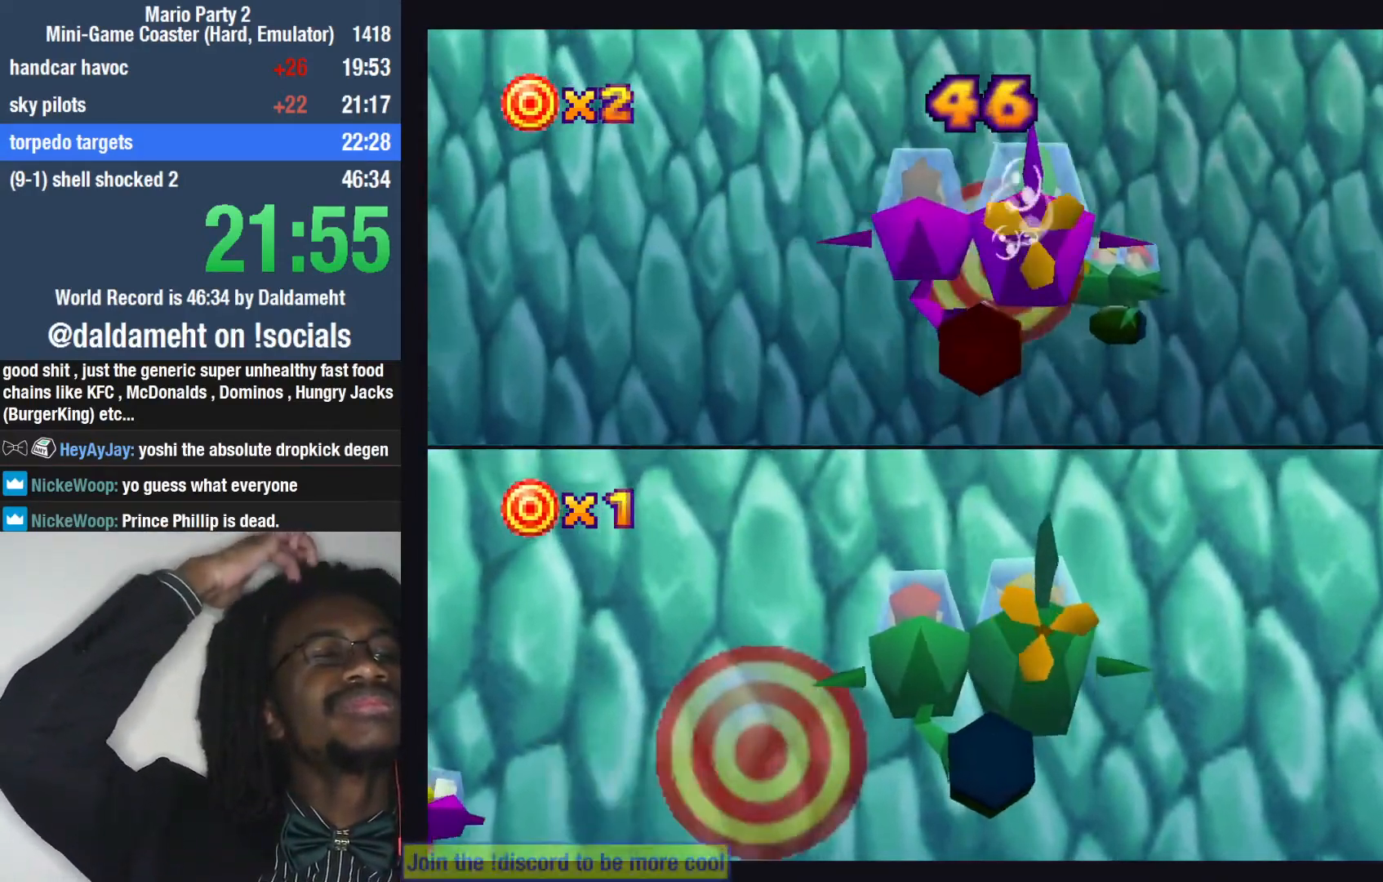
{"buttons": [], "left_stick": "center", "right_stick": "center", "events": []}
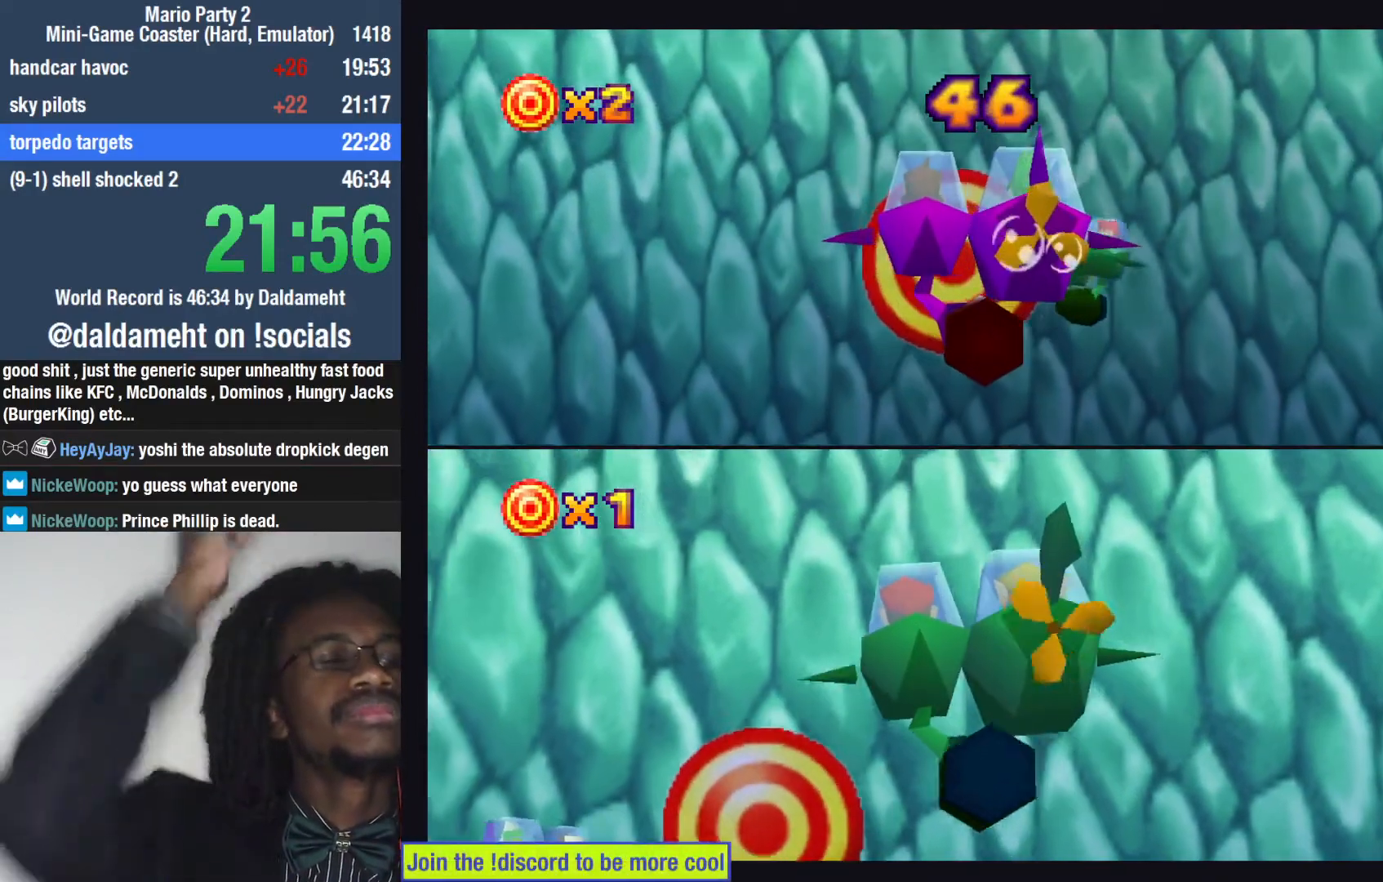
{"buttons": ["SQUARE"], "left_stick": "center", "right_stick": "center", "events": [[400, "SQUARE", "down"]]}
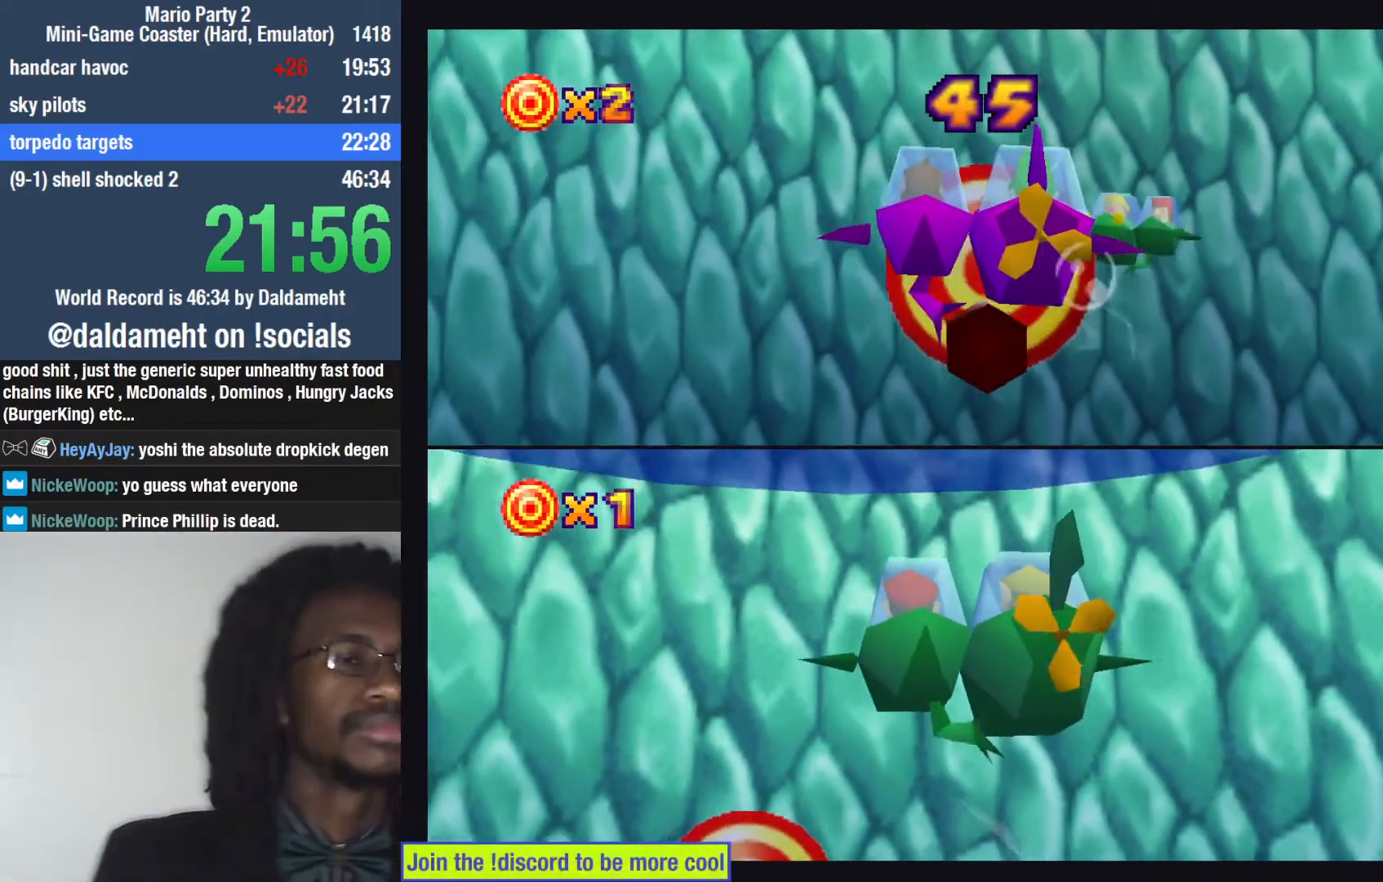
{"buttons": [], "left_stick": "center", "right_stick": "center", "events": [[67, "SQUARE", "up"], [167, "left_stick", "right"], [300, "left_stick", "center"]]}
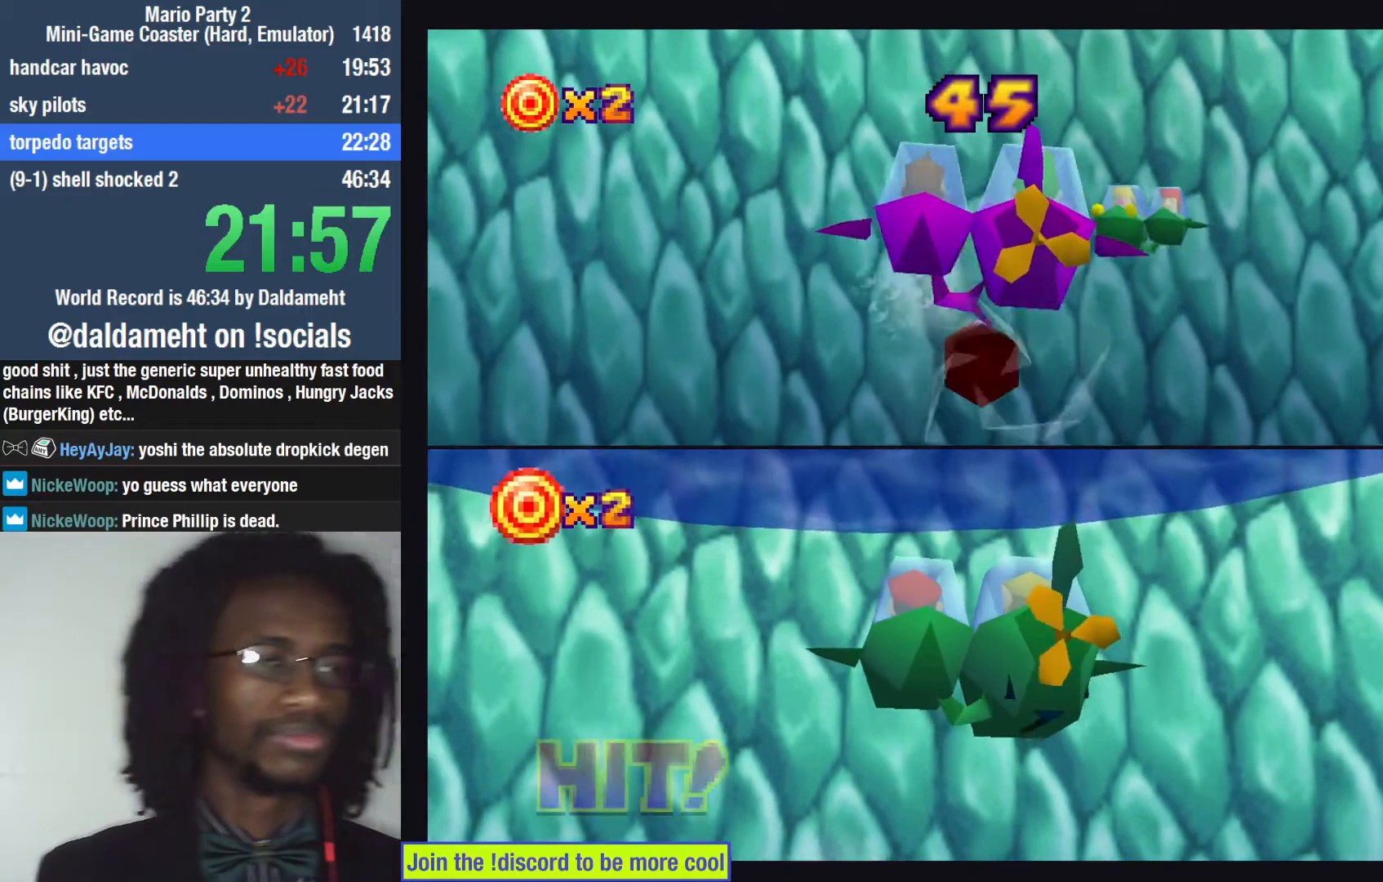
{"buttons": [], "left_stick": "center", "right_stick": "center", "events": []}
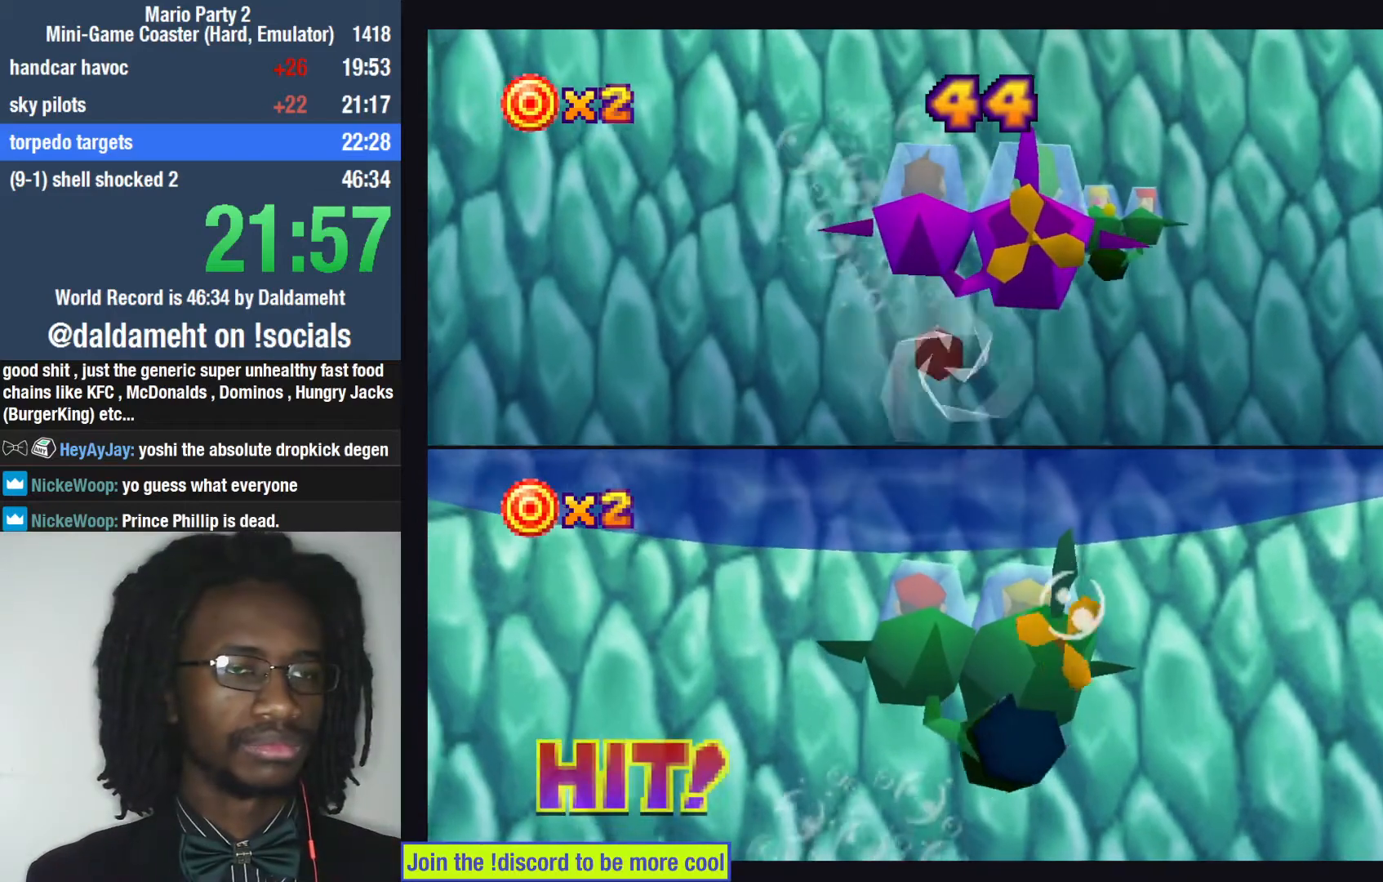
{"buttons": [], "left_stick": "center", "right_stick": "center", "events": [[200, "left_stick", "down"], [433, "left_stick", "center"]]}
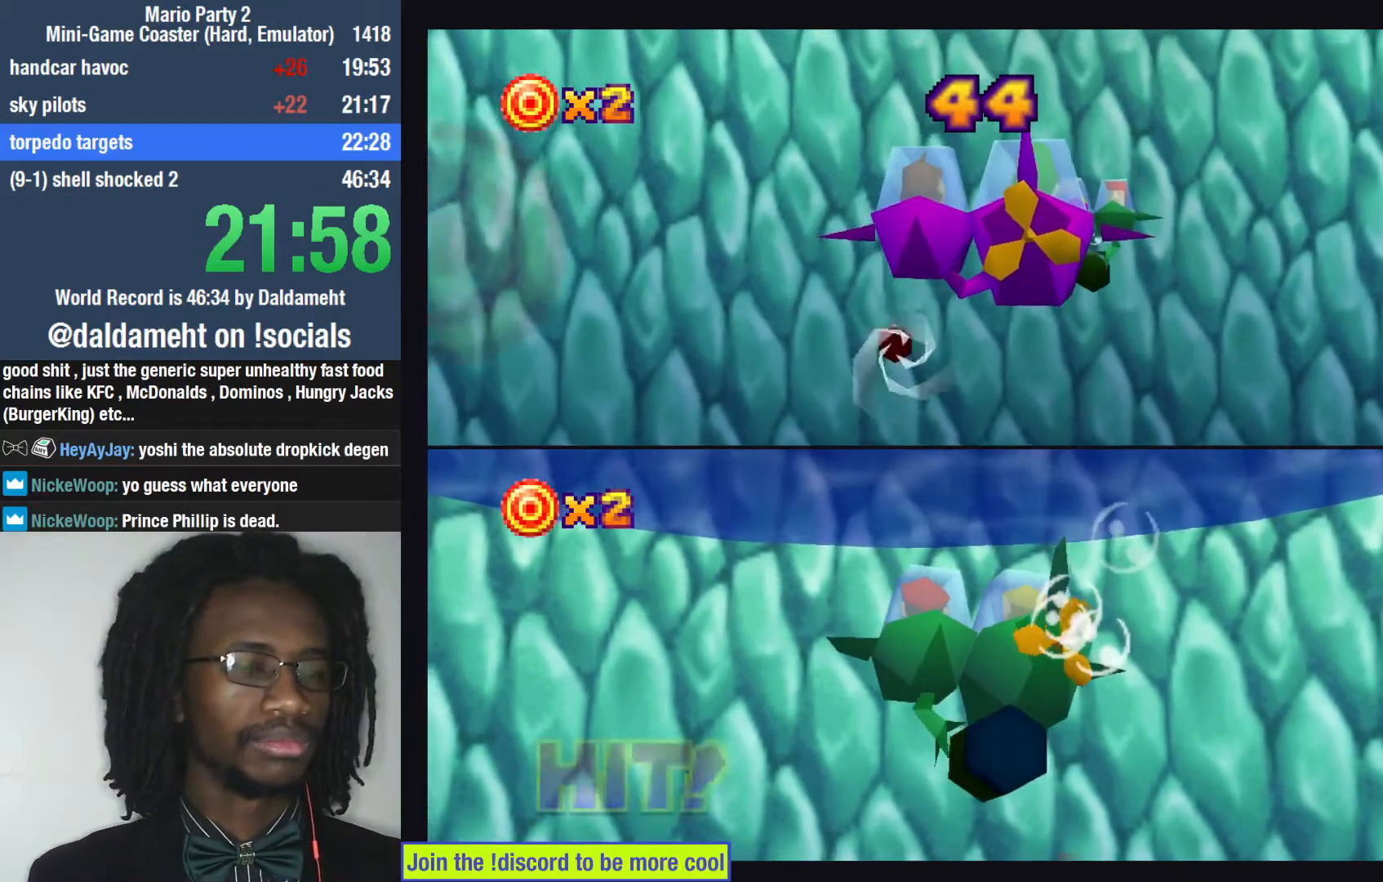
{"buttons": [], "left_stick": "center", "right_stick": "center", "events": []}
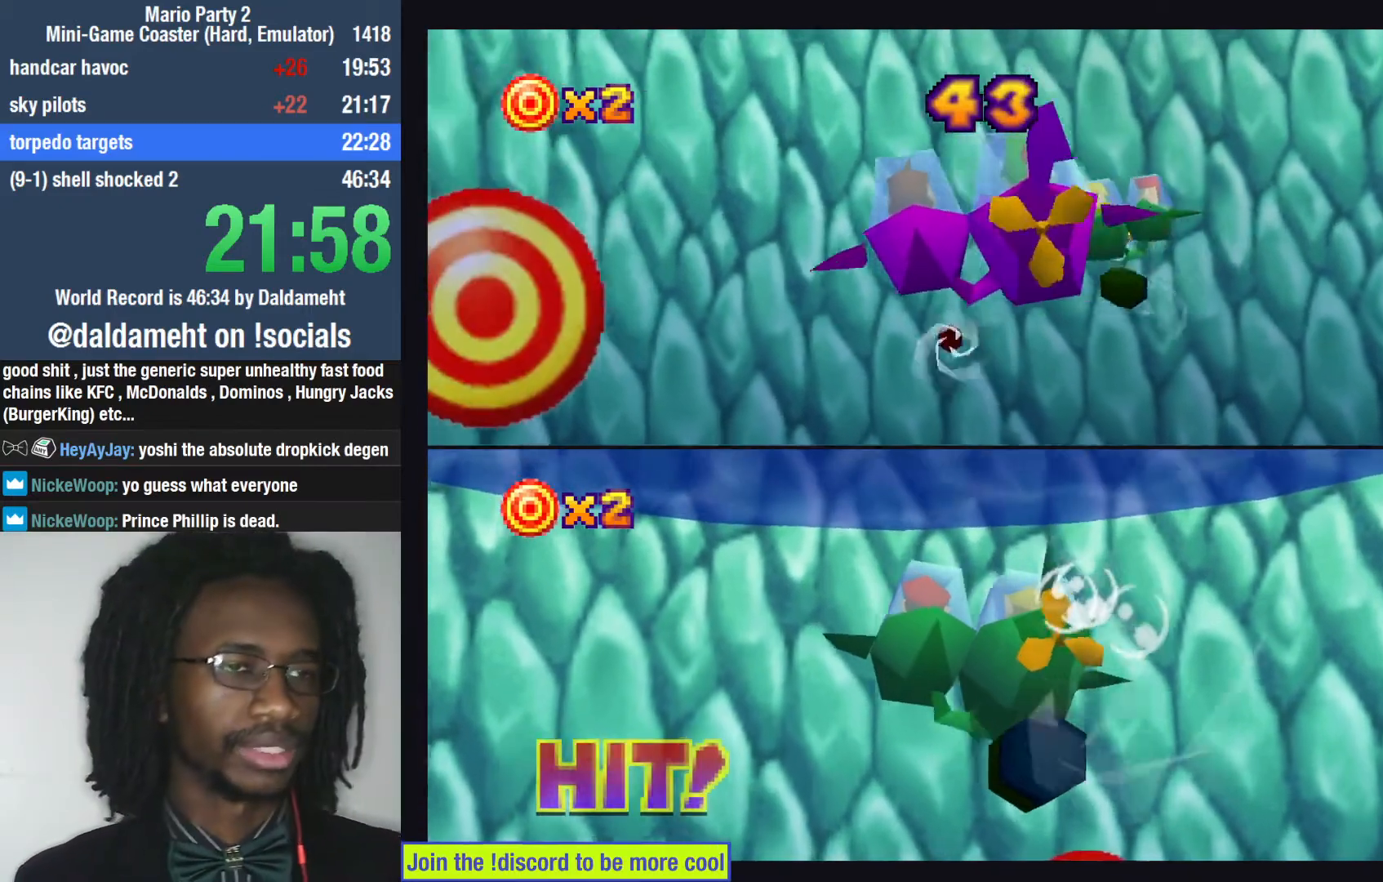
{"buttons": [], "left_stick": "left", "right_stick": "center", "events": [[167, "left_stick", "left"]]}
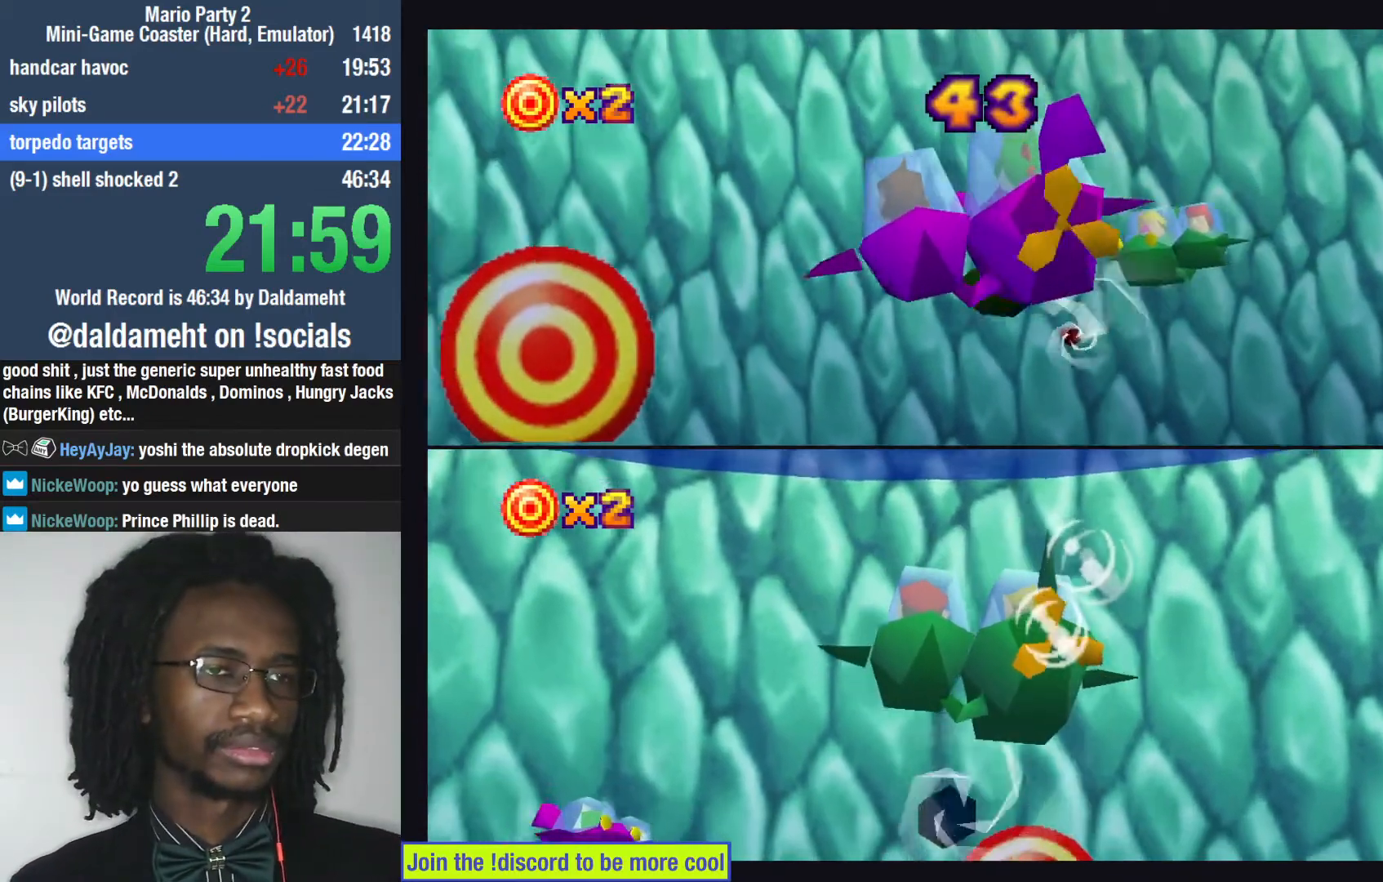
{"buttons": [], "left_stick": "left", "right_stick": "center", "events": []}
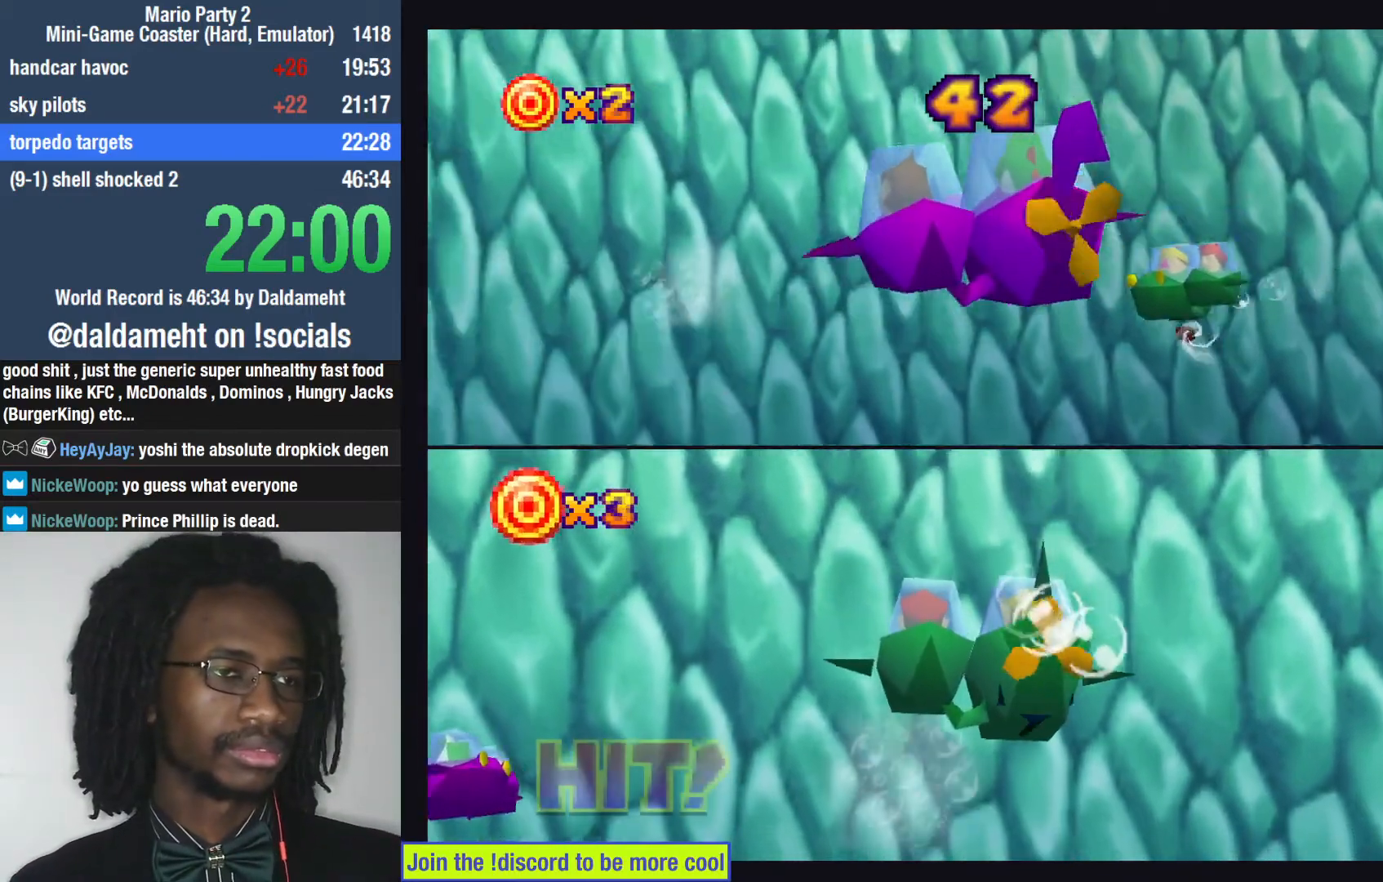
{"buttons": [], "left_stick": "center", "right_stick": "center", "events": [[400, "left_stick", "center"]]}
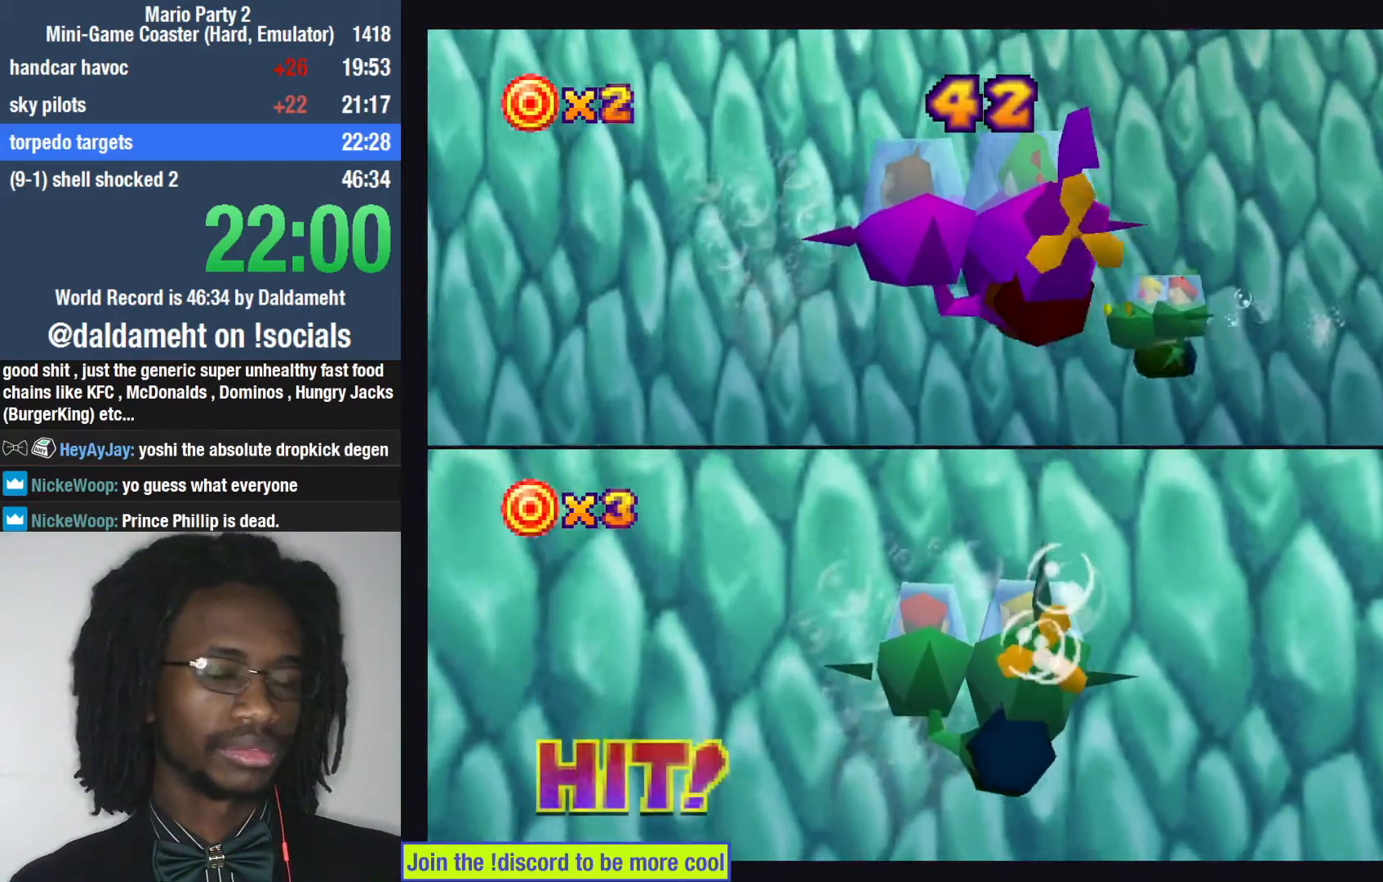
{"buttons": [], "left_stick": "center", "right_stick": "center", "events": []}
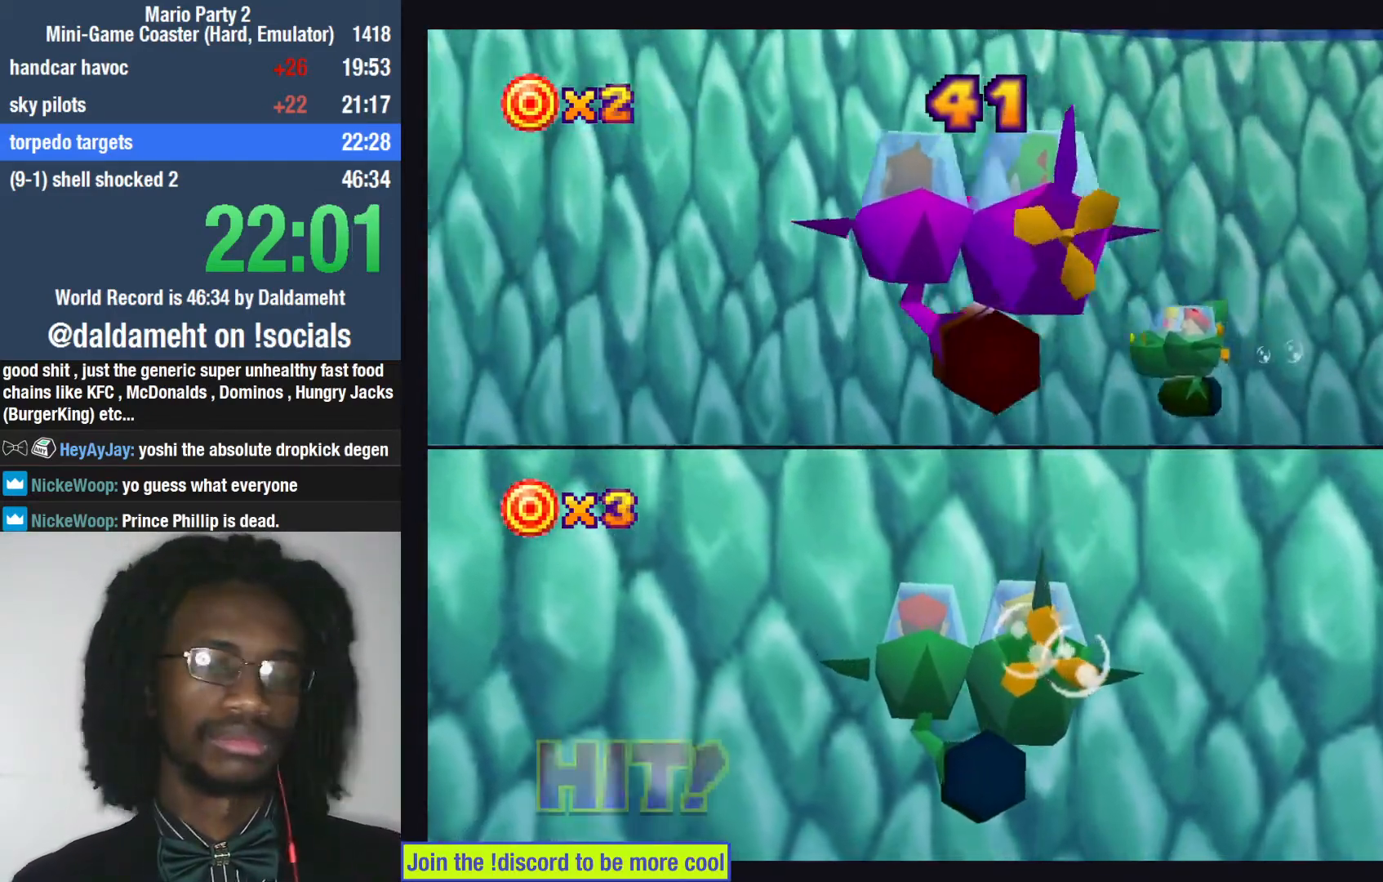
{"buttons": [], "left_stick": "center", "right_stick": "center", "events": []}
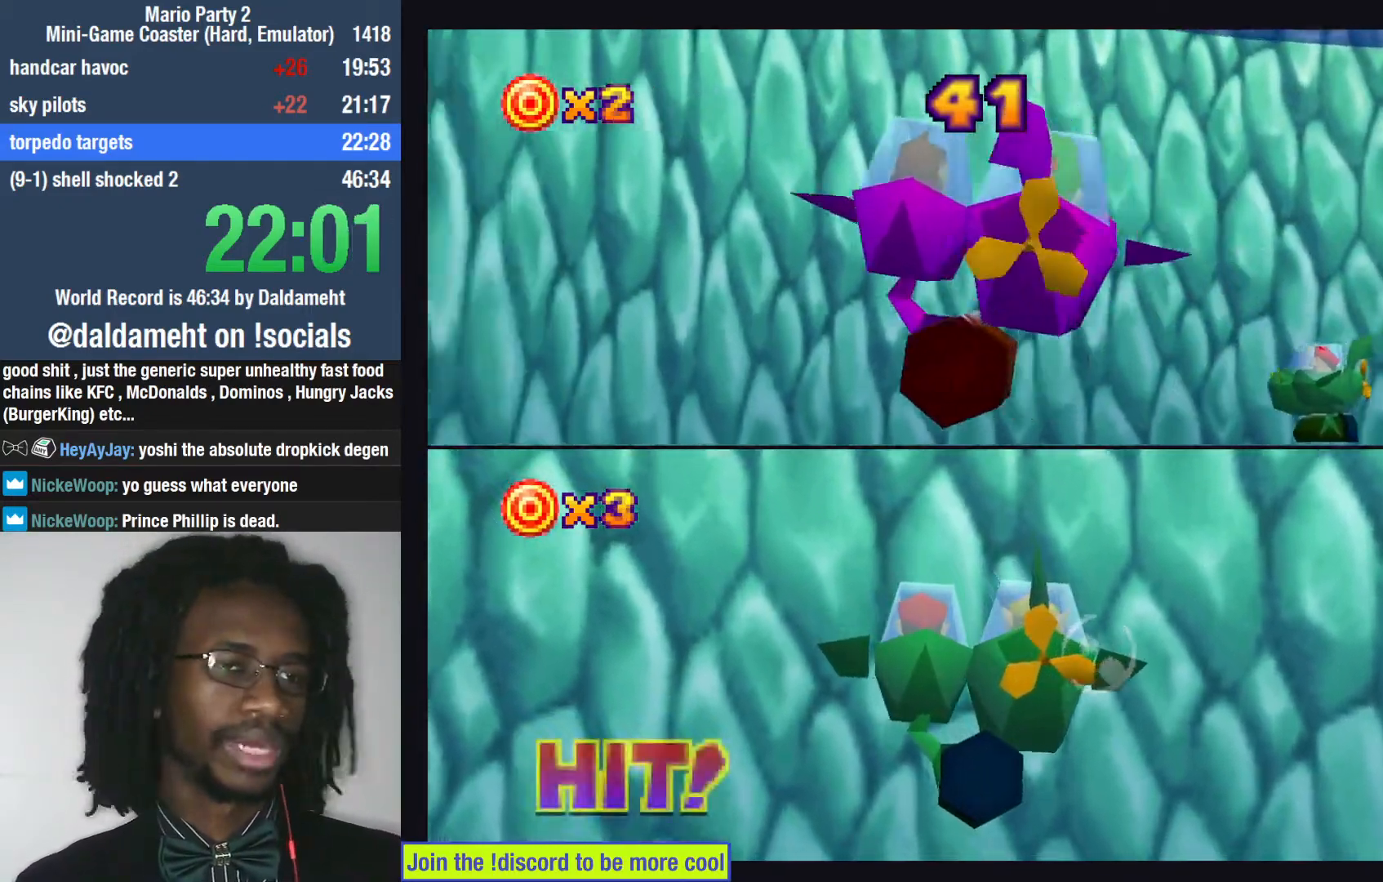
{"buttons": [], "left_stick": "center", "right_stick": "center", "events": [[33, "left_stick", "right"], [267, "left_stick", "center"]]}
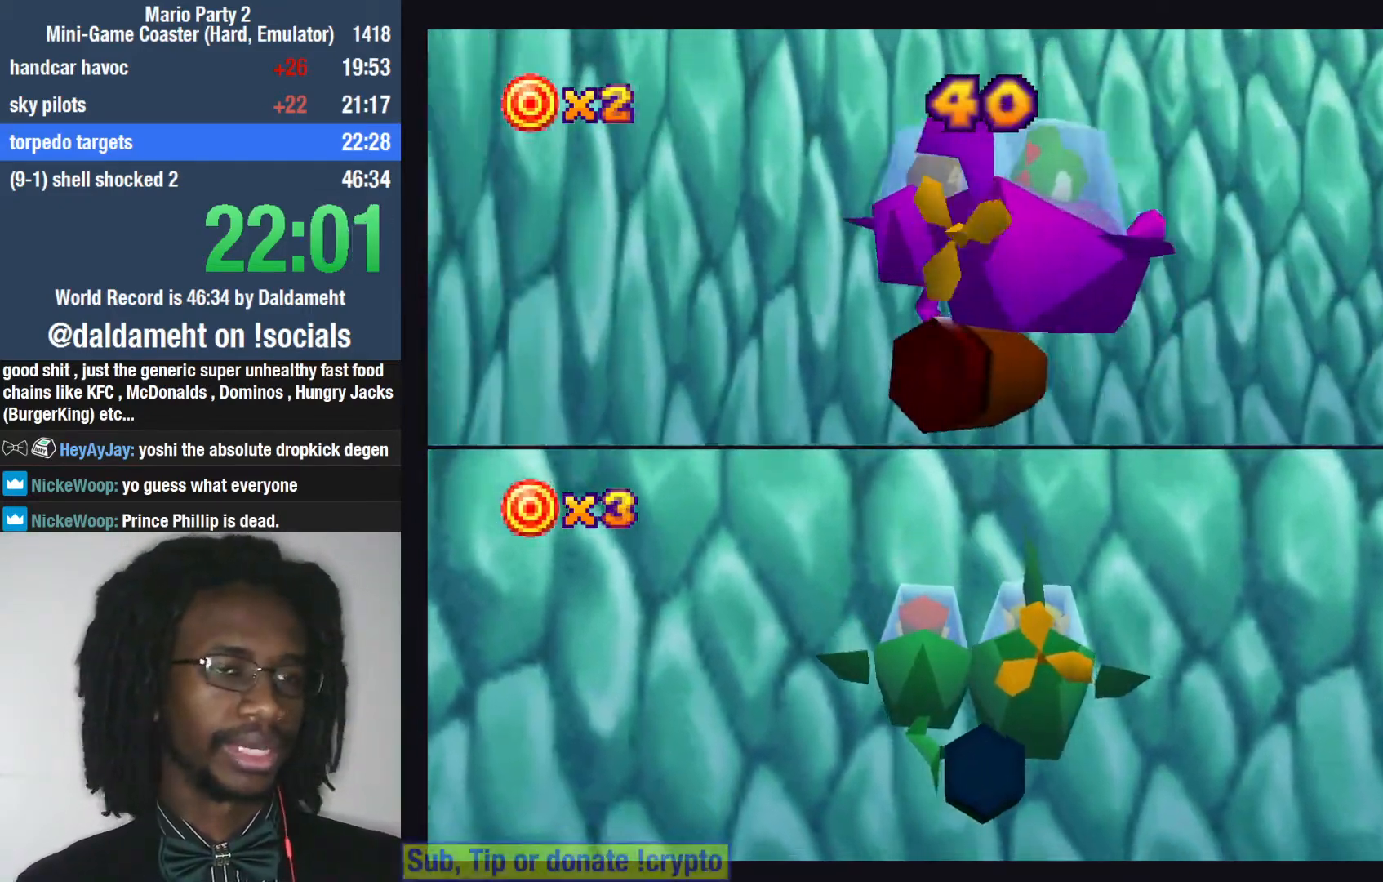
{"buttons": [], "left_stick": "center", "right_stick": "center", "events": []}
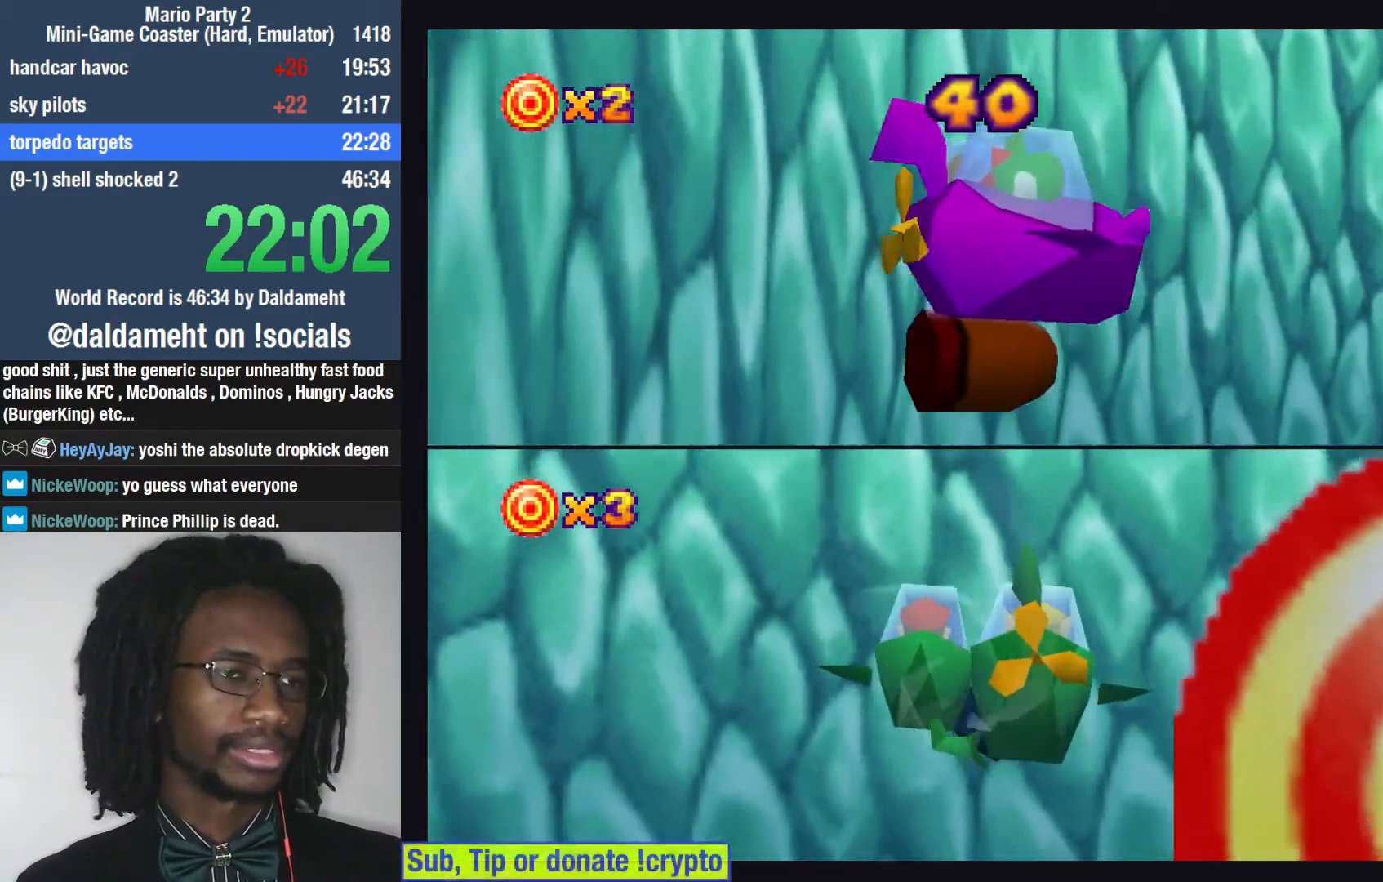
{"buttons": [], "left_stick": "right", "right_stick": "center", "events": [[133, "left_stick", "right"], [167, "SQUARE", "down"], [300, "SQUARE", "up"], [333, "left_stick", "down-right"], [500, "left_stick", "right"]]}
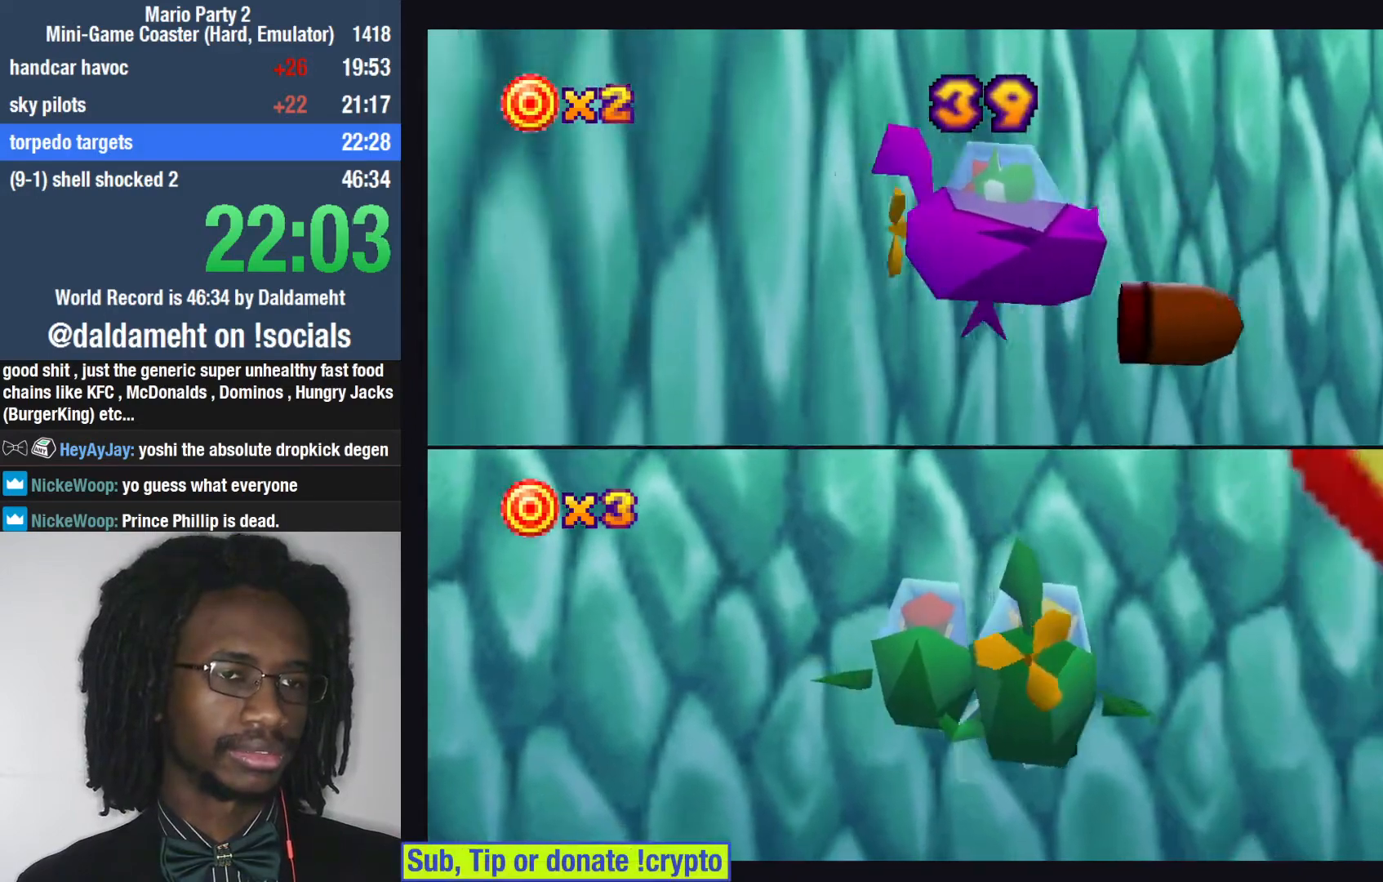
{"buttons": [], "left_stick": "left", "right_stick": "center", "events": [[167, "left_stick", "center"], [300, "left_stick", "left"]]}
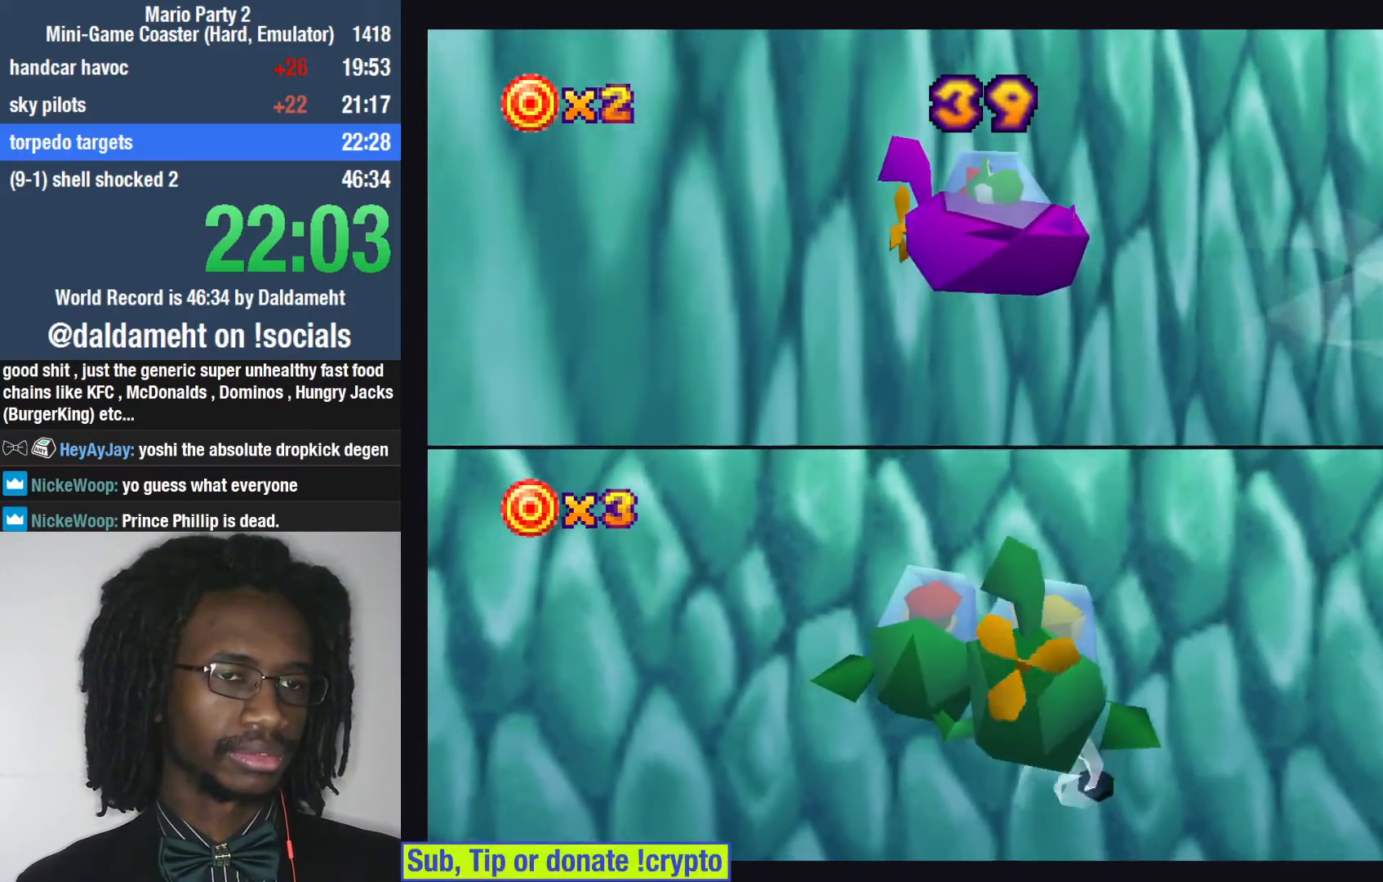
{"buttons": [], "left_stick": "left", "right_stick": "center", "events": []}